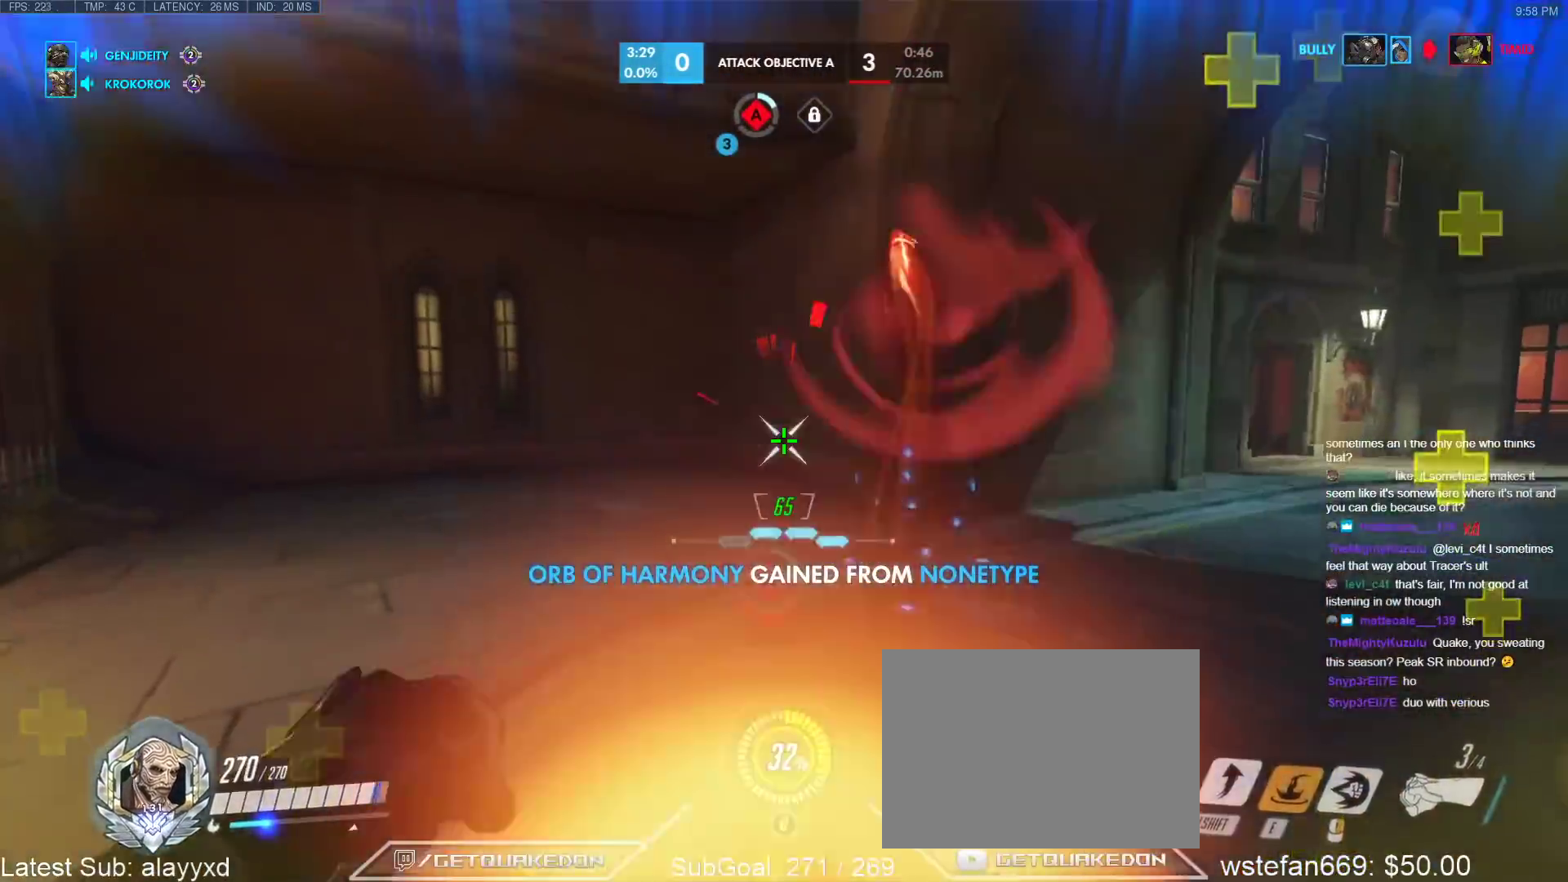
Gameplay with keyboard; each line is a JSON object with the keys held at the frame after it. "events" lists presses ("down") and releases ("up") of "1", "2", "3", "4", "5", "a", "alt", "b", "c", "caps_lock", "ctrl", "d", "e", "f", "g", "n", "q", "r", "s", "shift", "space", "t", "tab", "v", "w", "x" and "z" between this image and that frame as [ms after this image, input, new state], when the widget could be followed in between. No other keys are recorded. Mouse input is not recorded.
{"keys": ["w"], "events": [[33, "space", "up"], [117, "w", "up"], [167, "shift", "down"], [167, "w", "down"], [250, "b", "down"], [350, "b", "up"], [350, "shift", "up"]]}
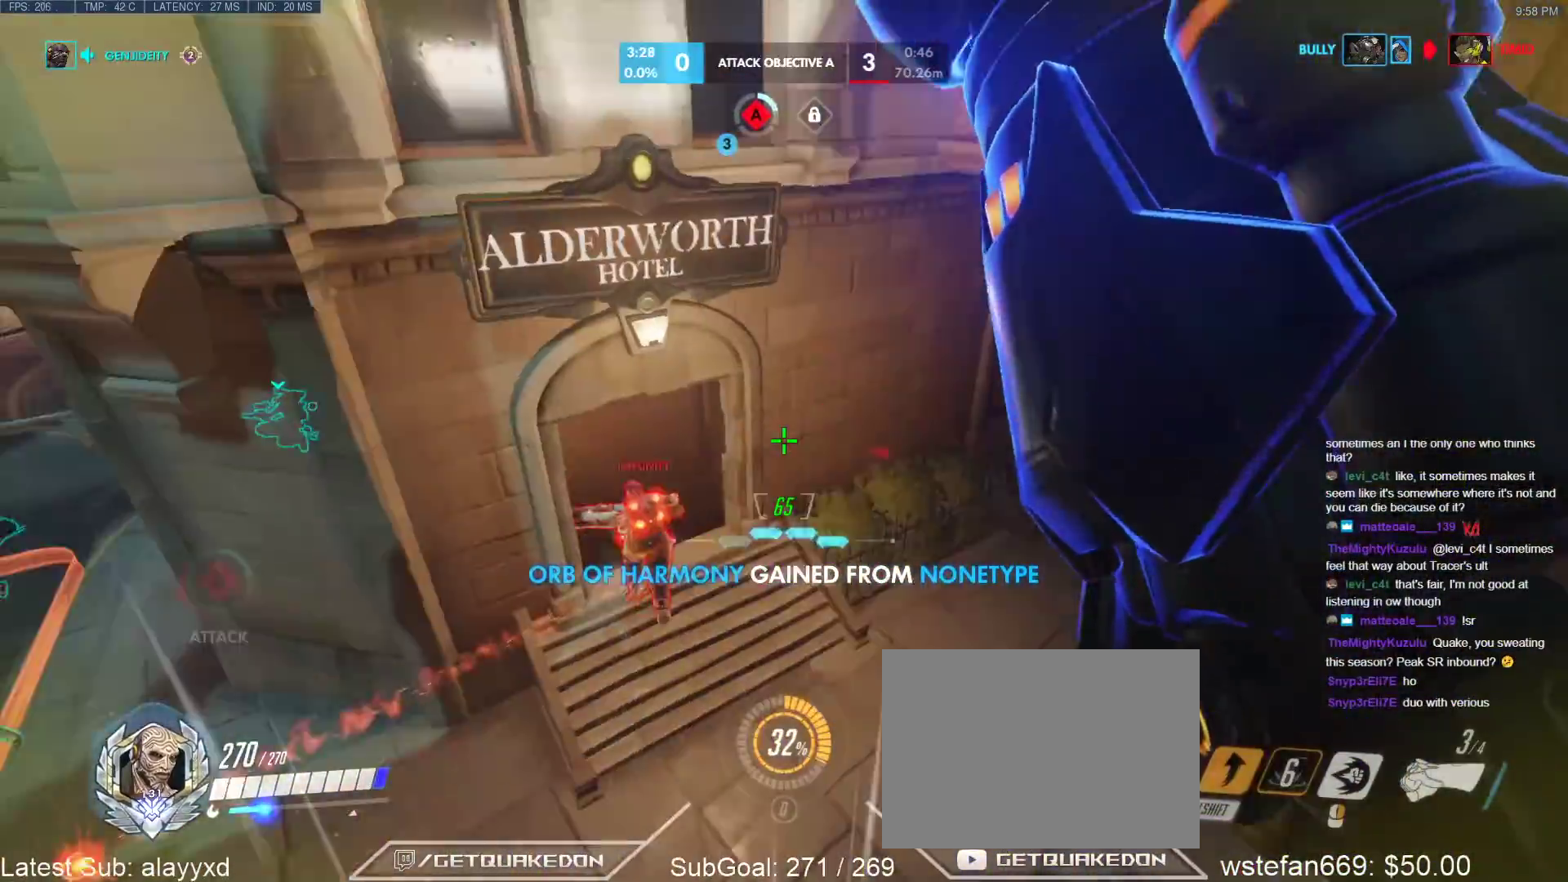
{"keys": ["w"], "events": []}
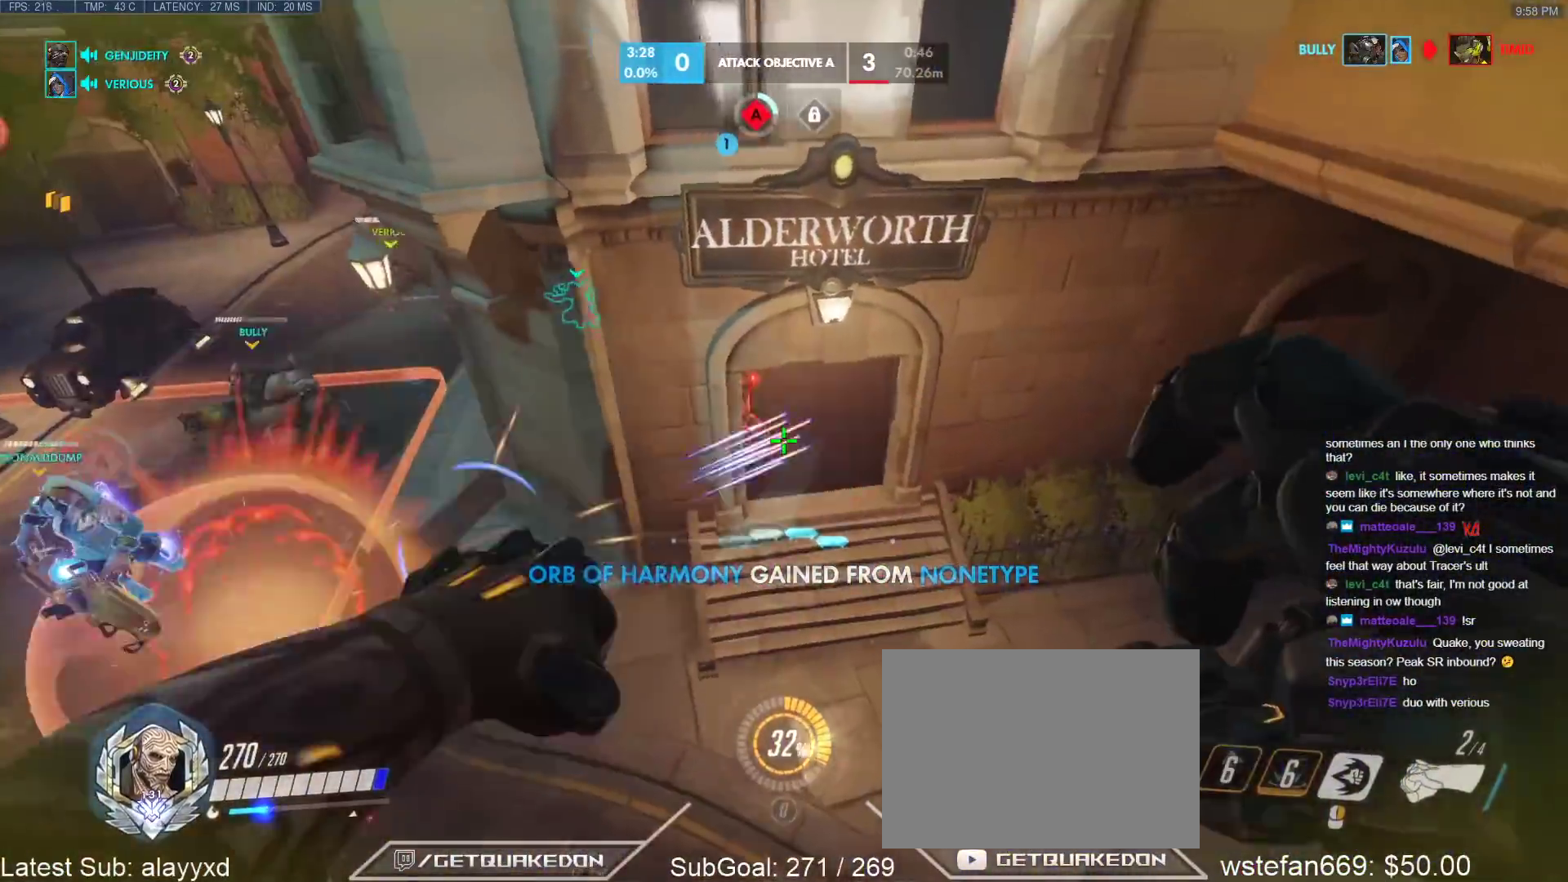
{"keys": ["d", "w"], "events": [[250, "d", "down"]]}
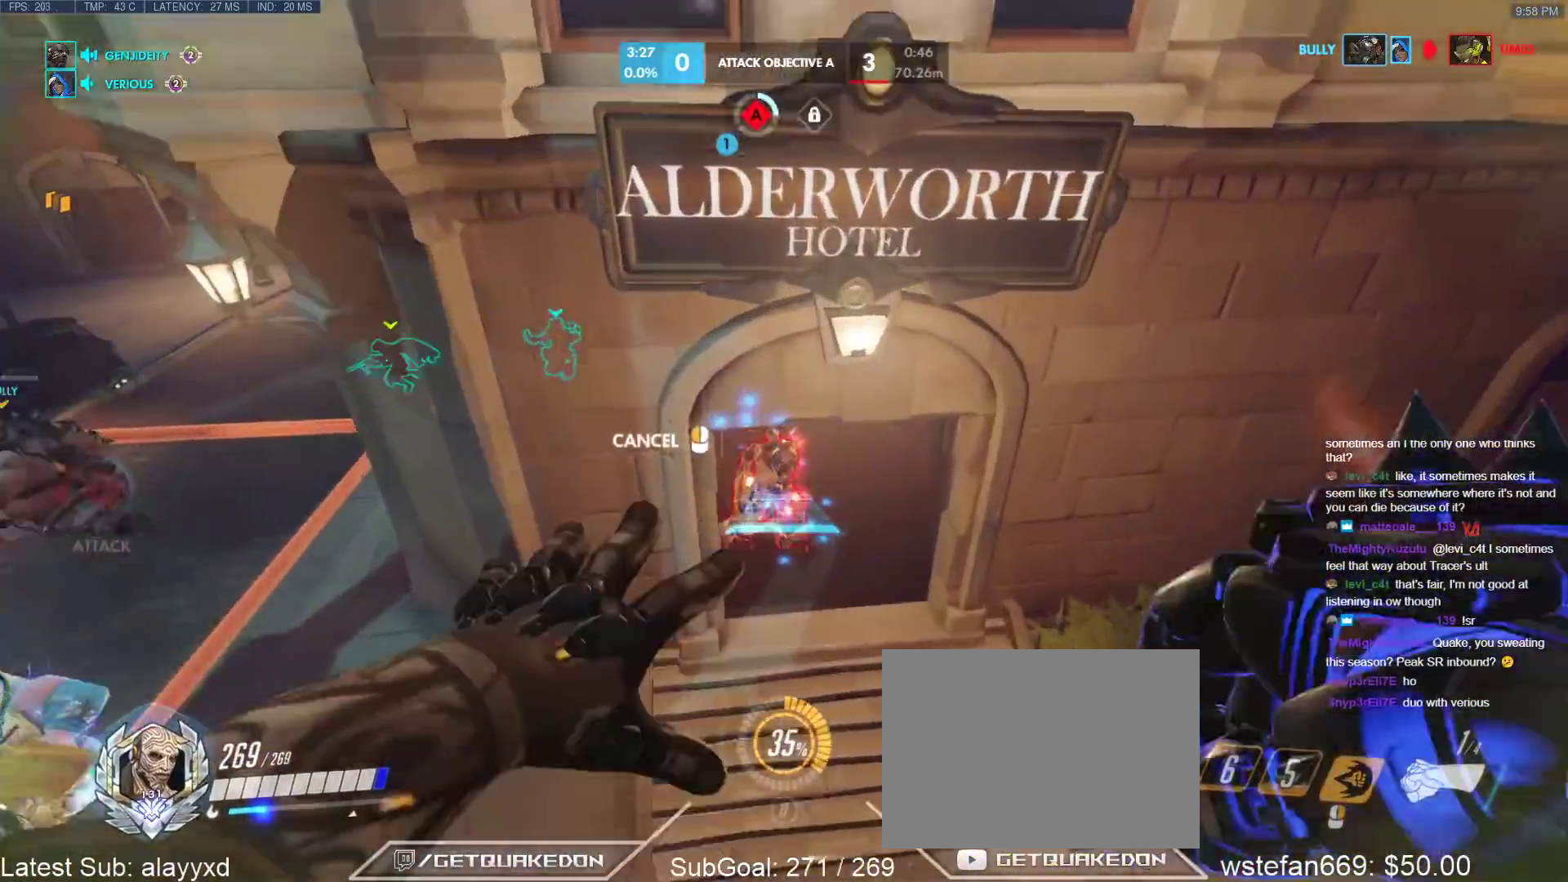
{"keys": ["w"], "events": [[67, "d", "up"]]}
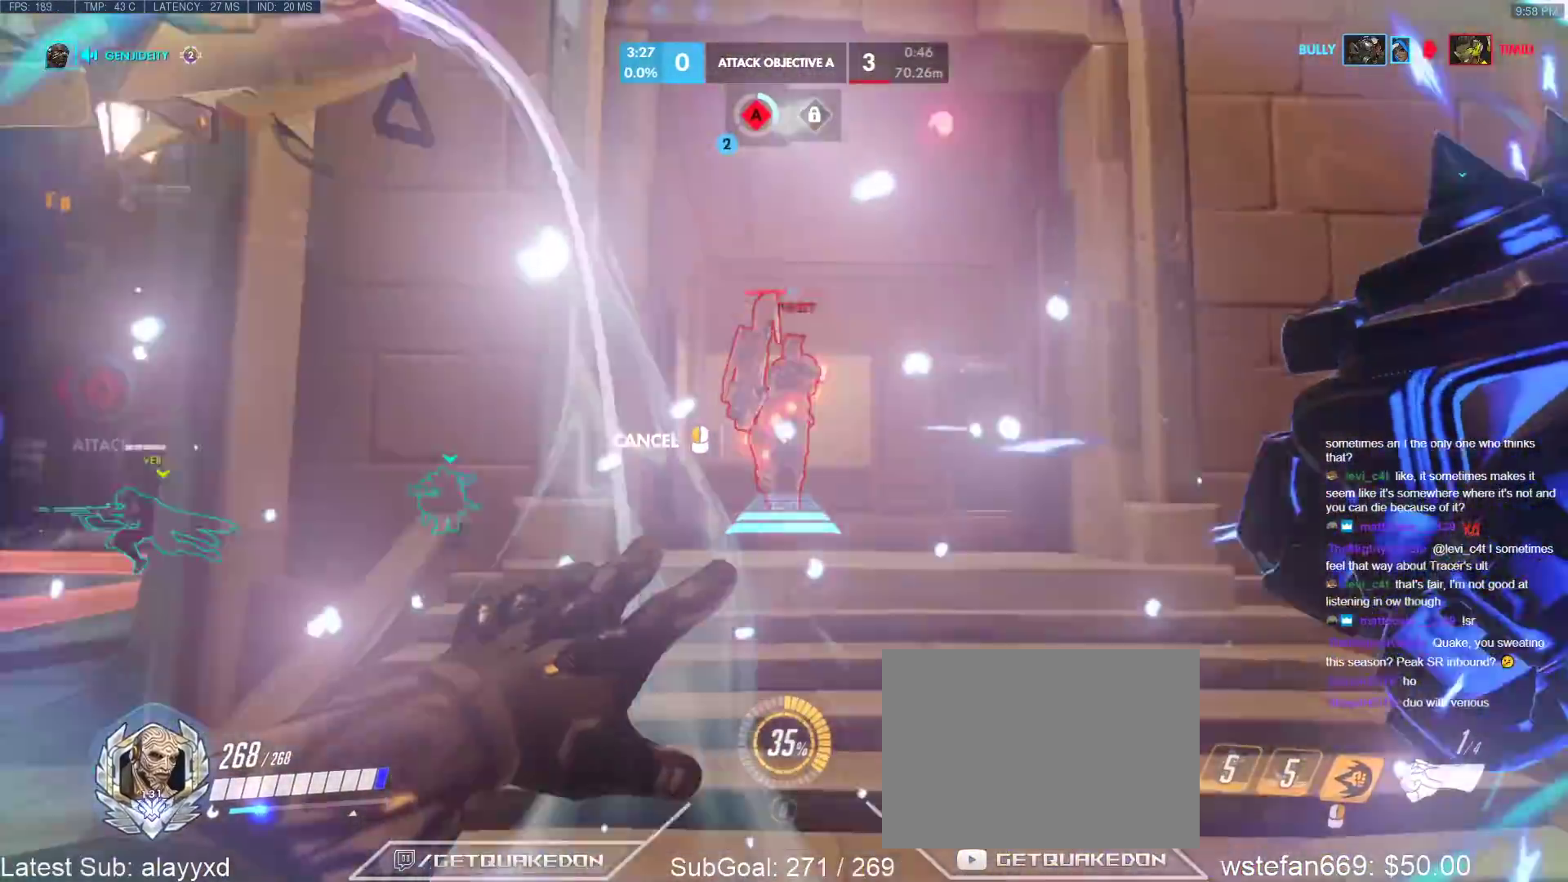
{"keys": ["s"], "events": [[317, "w", "up"], [417, "s", "down"]]}
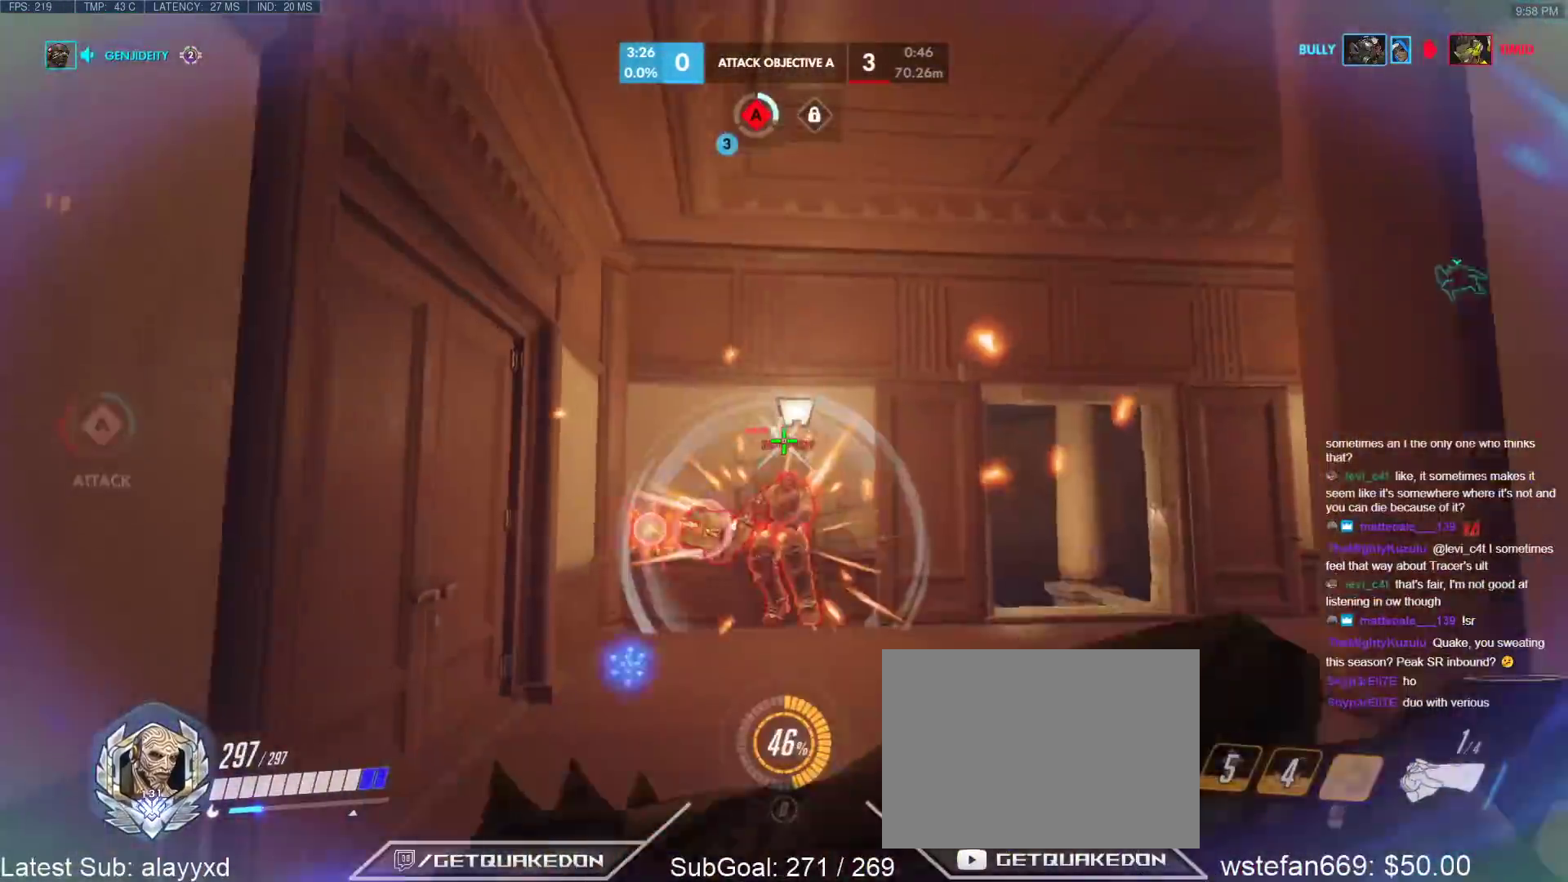
{"keys": ["a"], "events": [[283, "a", "down"], [383, "s", "up"]]}
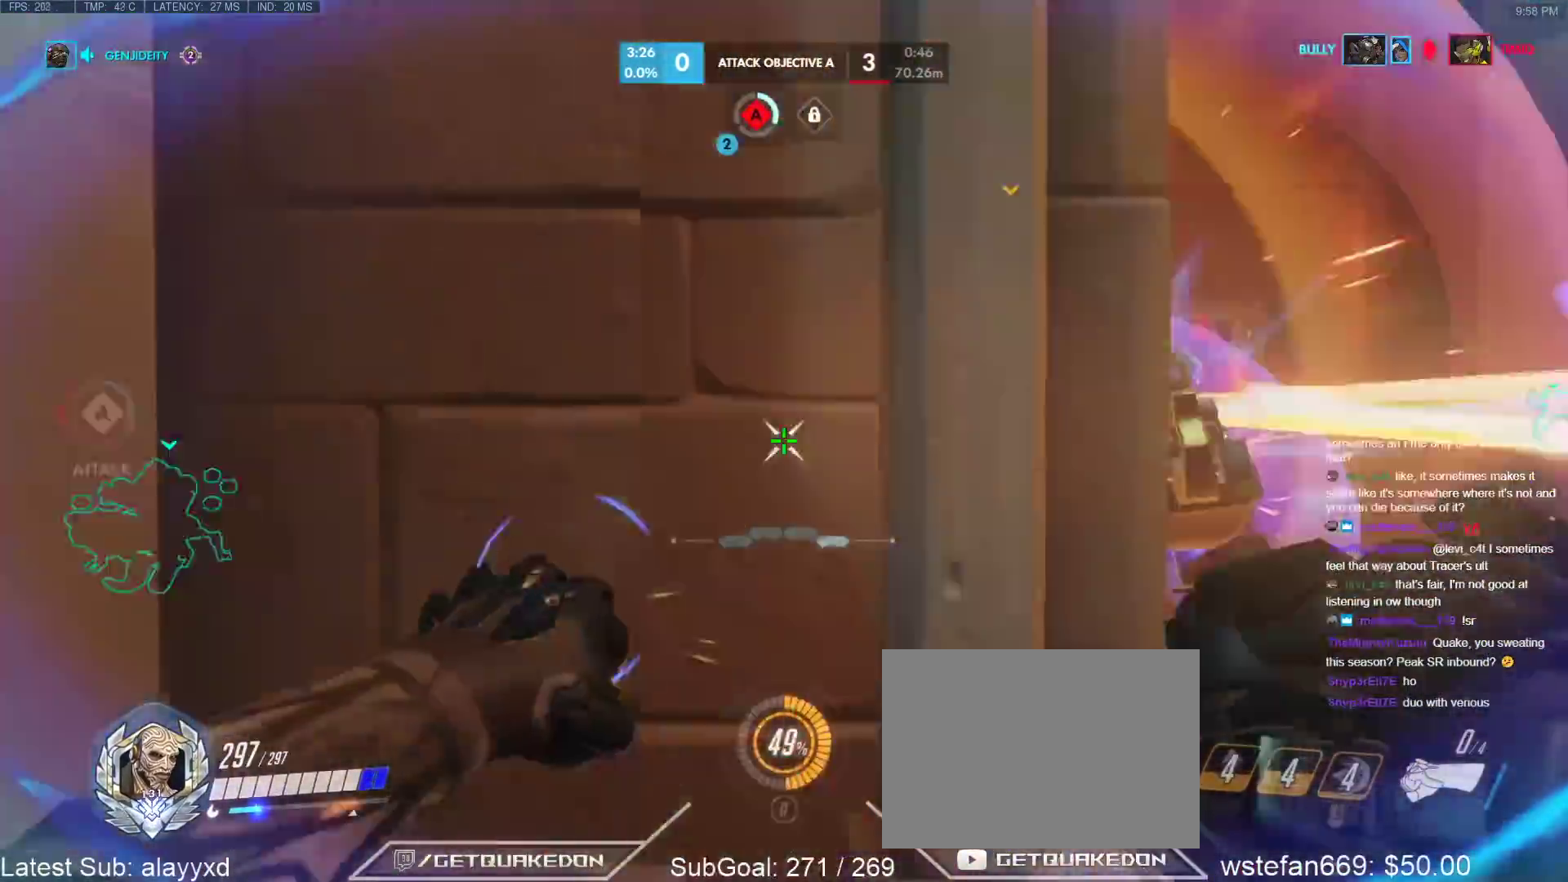
{"keys": ["d", "w"], "events": [[67, "w", "down"], [117, "a", "up"], [117, "space", "down"], [217, "d", "down"], [250, "space", "up"]]}
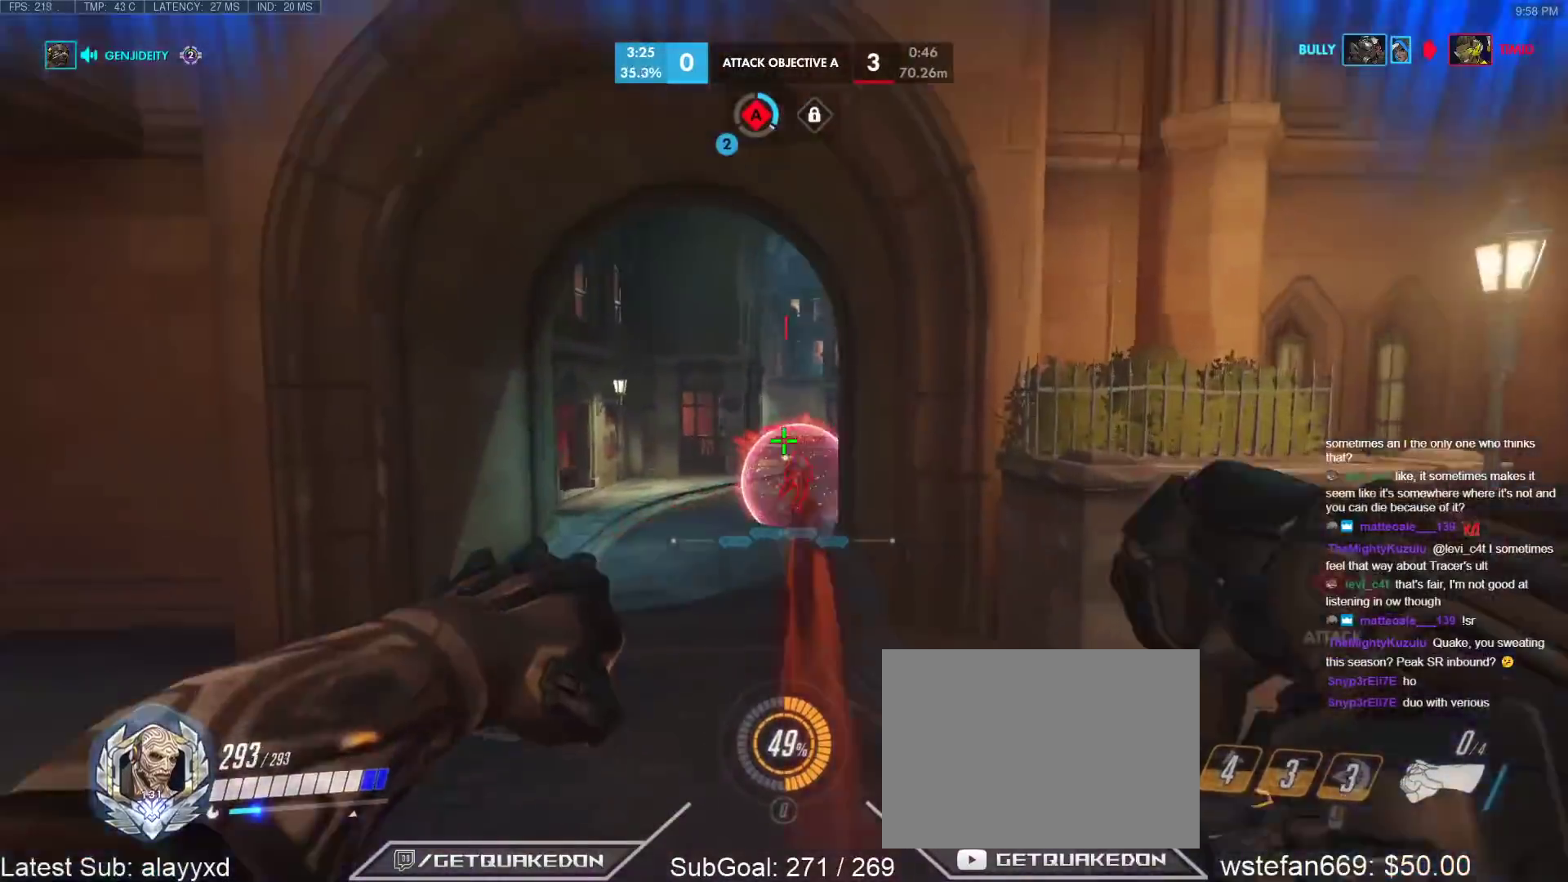
{"keys": ["d", "space", "w"], "events": [[500, "space", "down"]]}
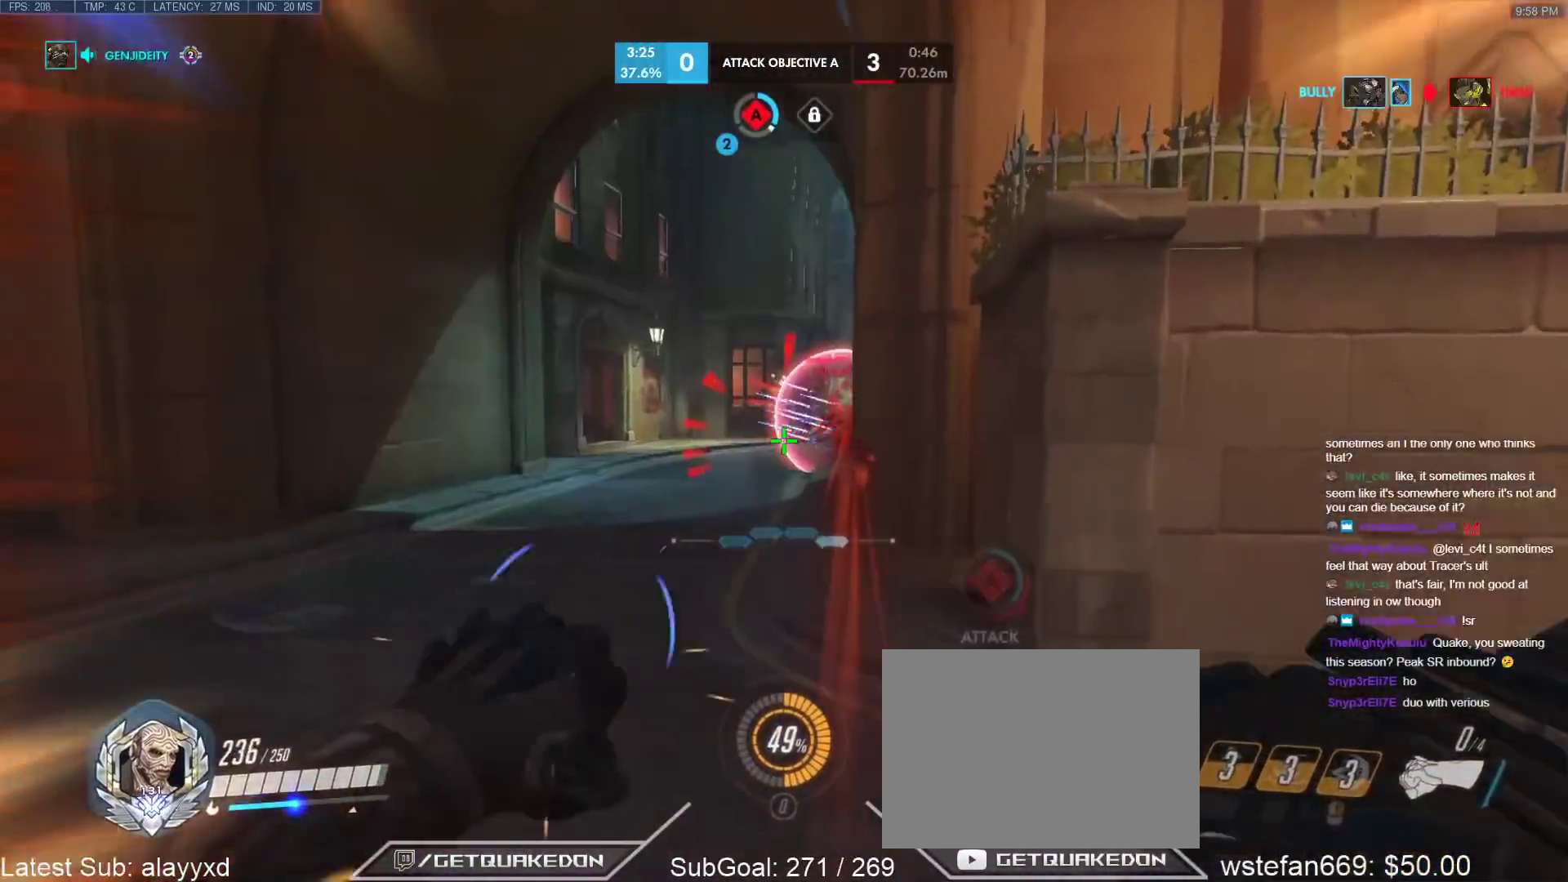
{"keys": ["a", "s"], "events": [[100, "space", "up"], [150, "w", "up"], [250, "s", "down"], [283, "d", "up"], [333, "a", "down"]]}
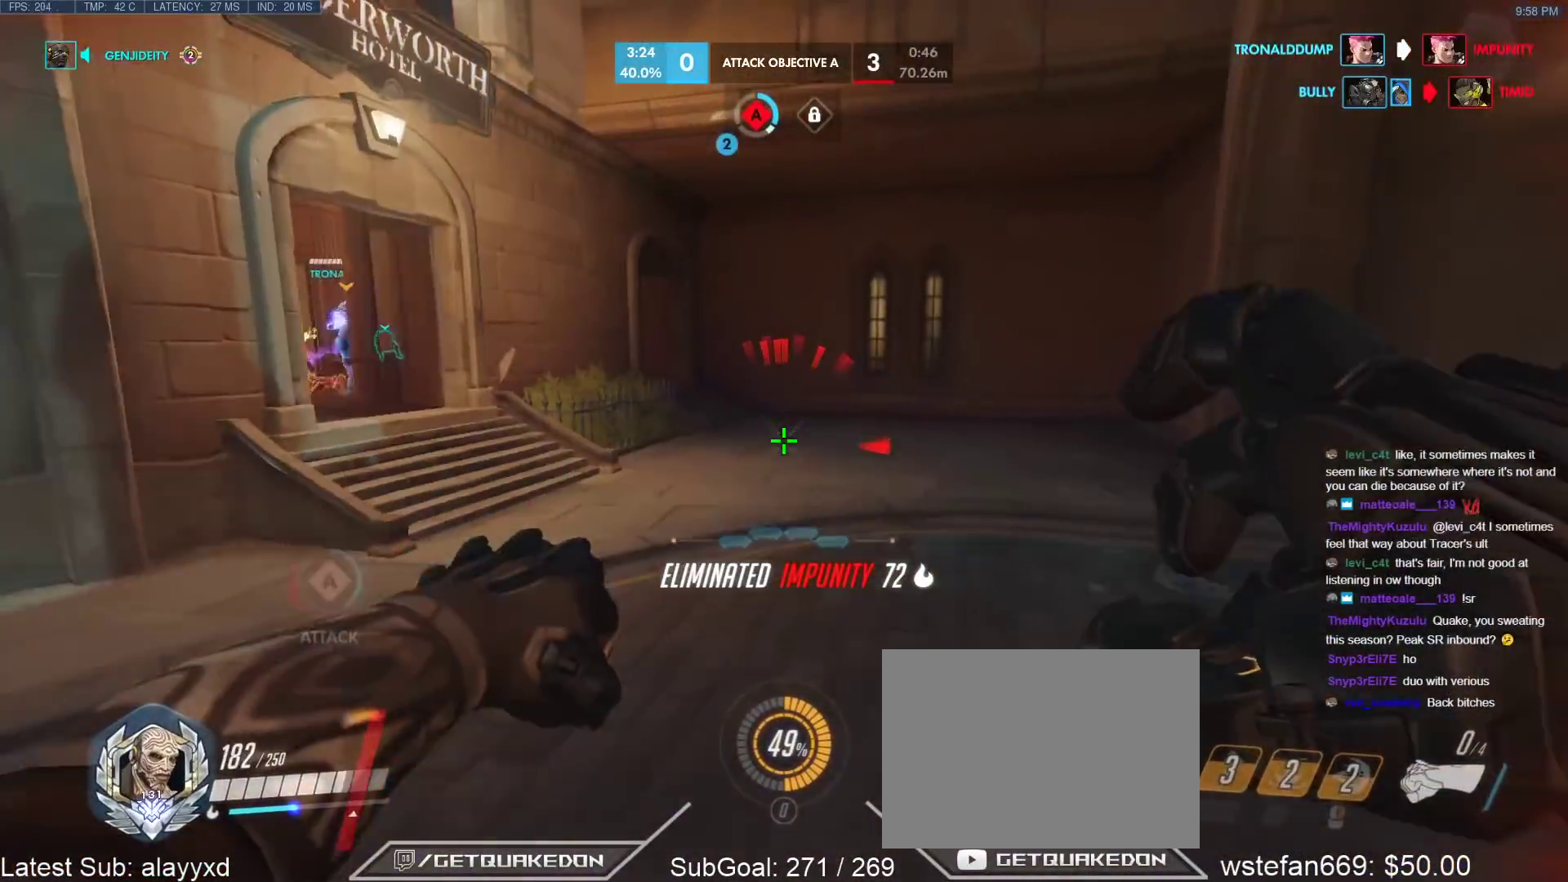
{"keys": ["s"], "events": [[117, "s", "up"], [300, "s", "down"], [500, "a", "up"]]}
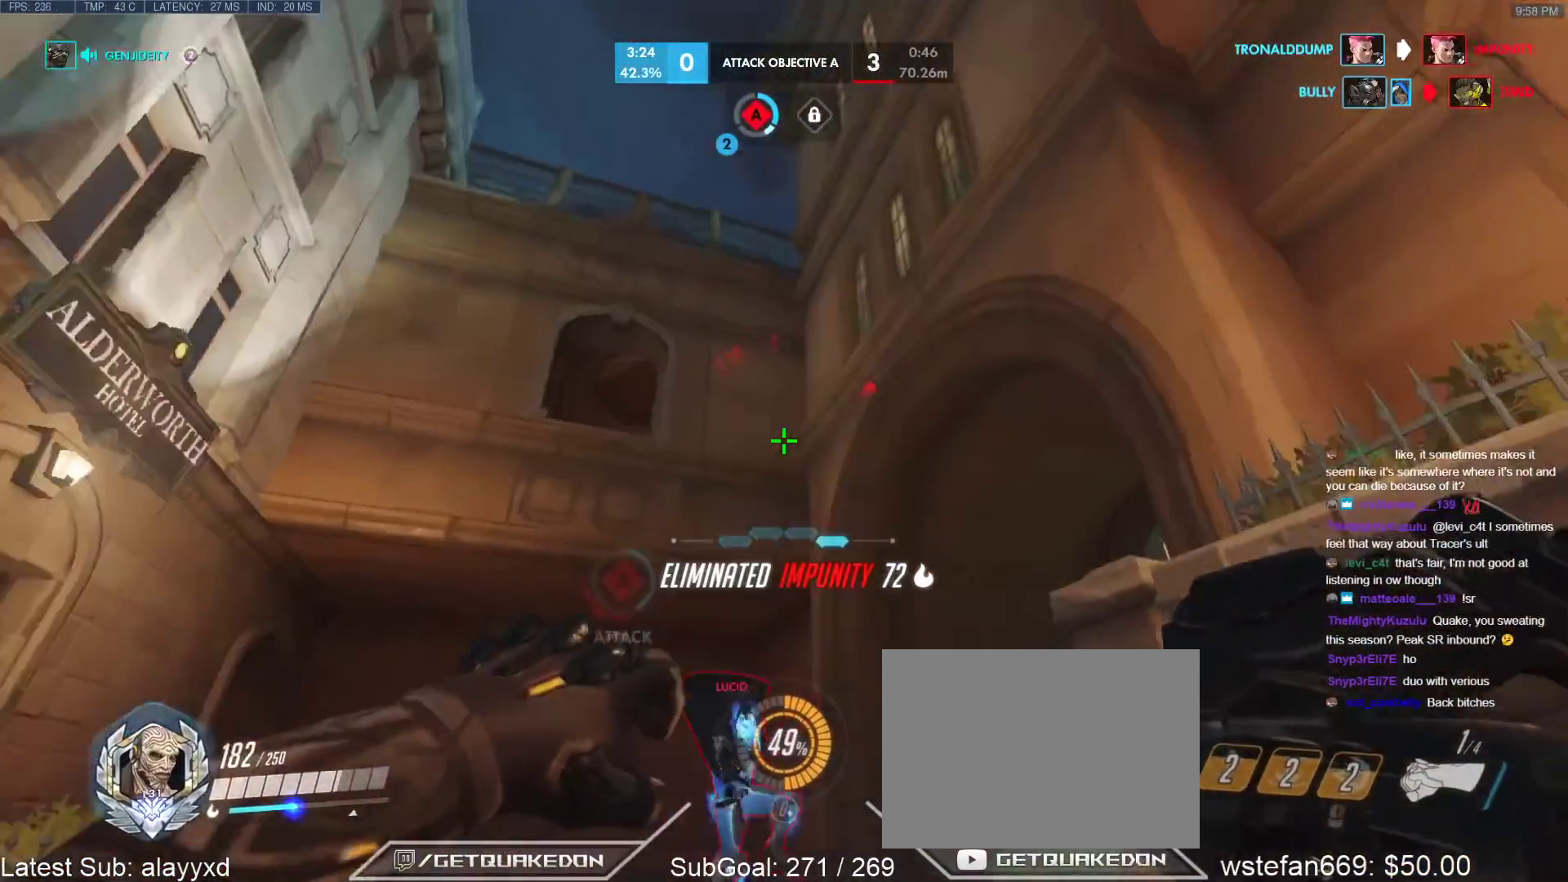
{"keys": ["d"], "events": [[317, "d", "down"], [467, "s", "up"]]}
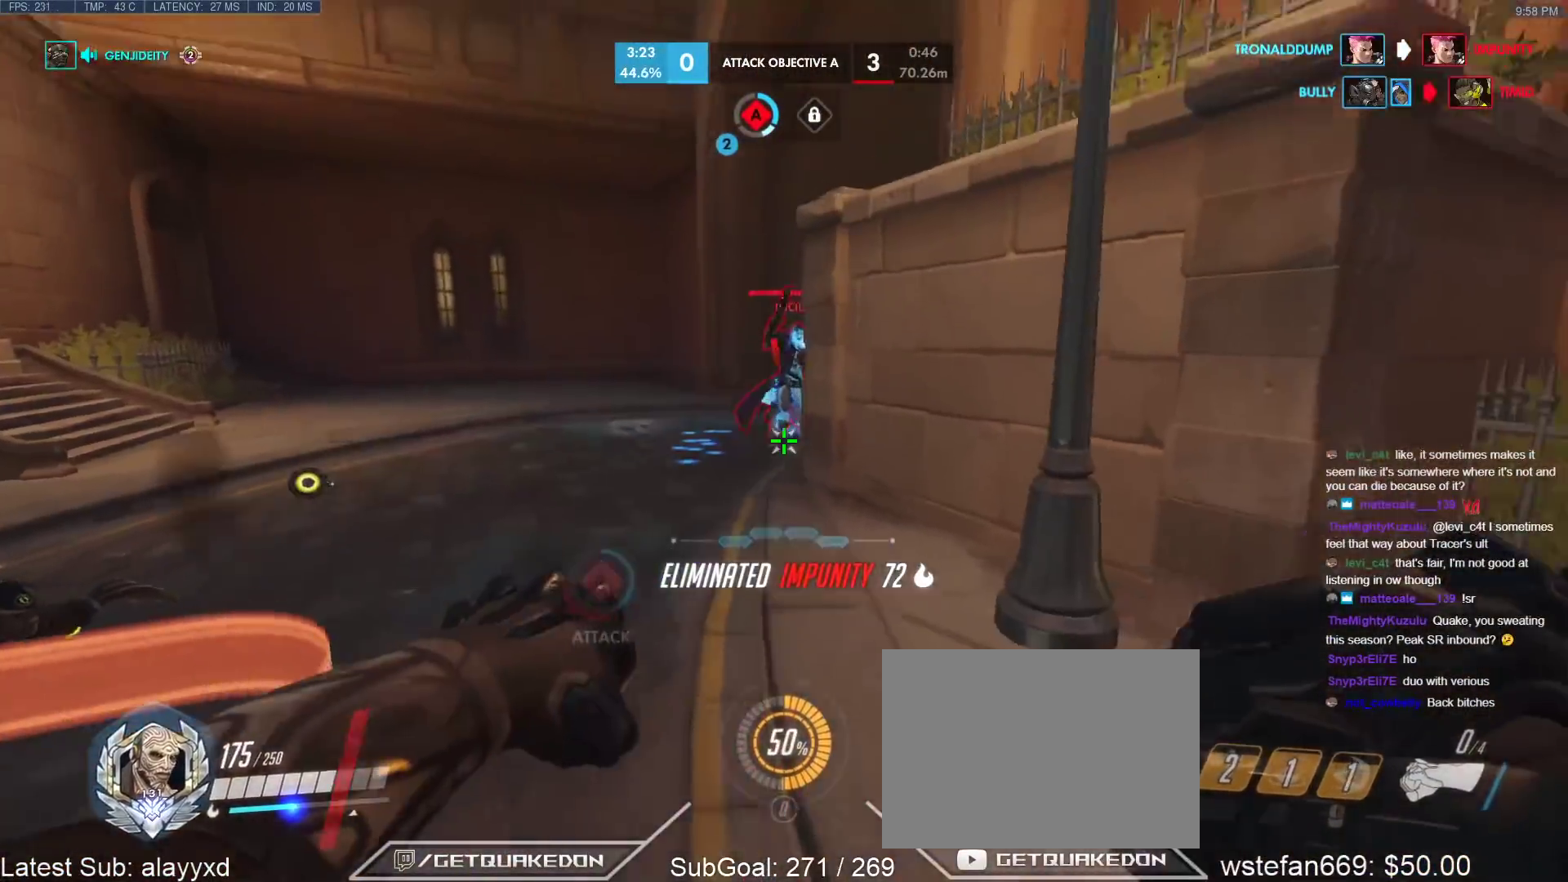
{"keys": ["d"], "events": [[50, "a", "down"], [150, "d", "up"], [200, "ctrl", "down"], [333, "ctrl", "up"], [333, "s", "down"], [383, "d", "down"], [433, "a", "up"], [433, "s", "up"]]}
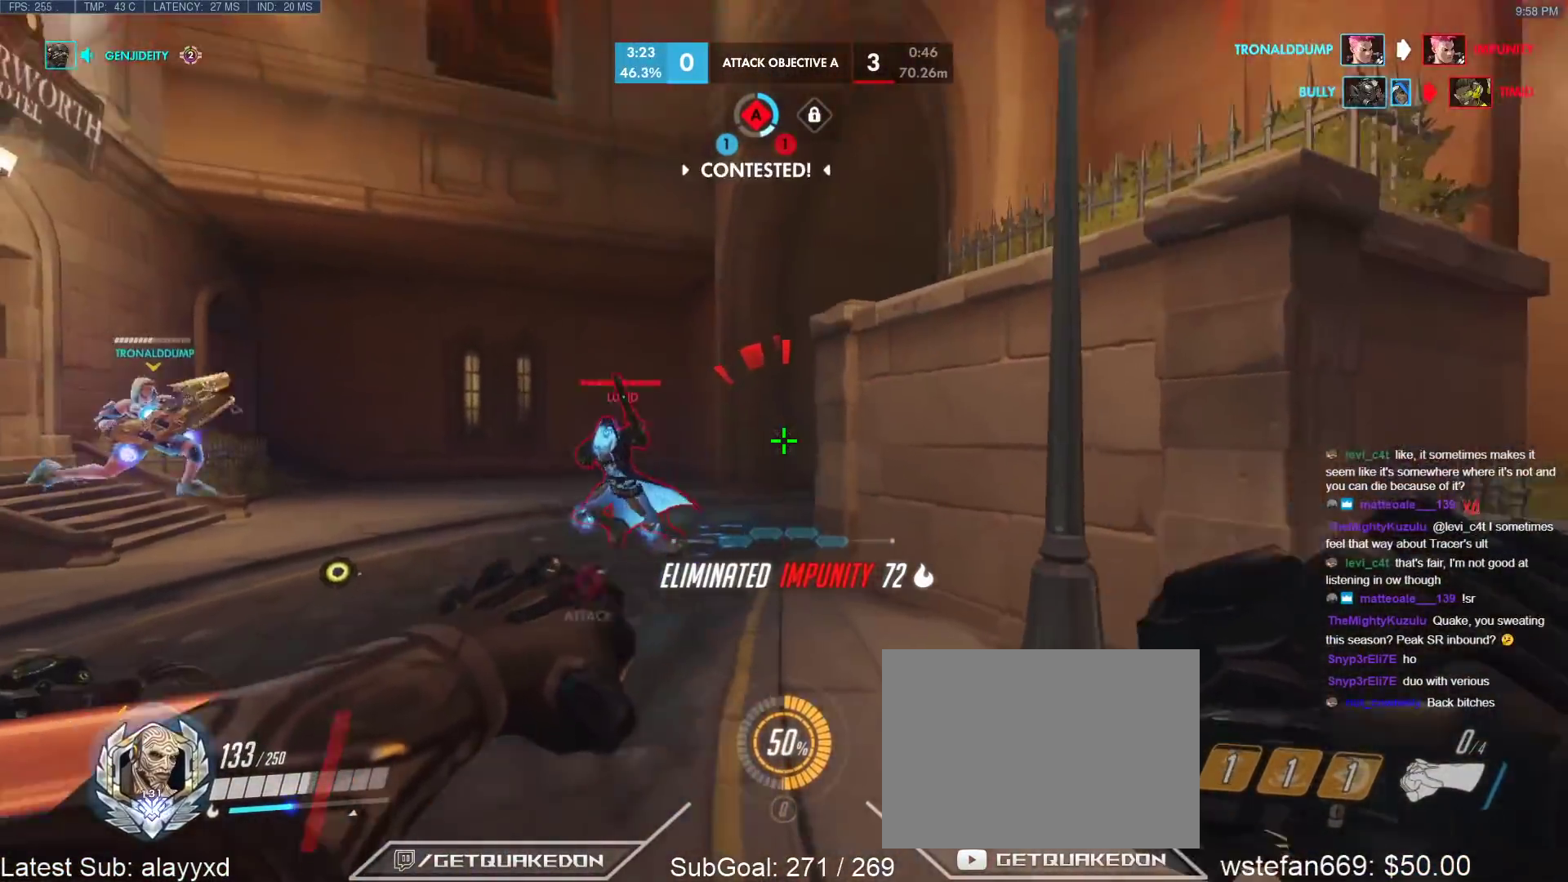
{"keys": ["d", "s"], "events": [[67, "a", "down"], [67, "ctrl", "down"], [67, "d", "up"], [167, "ctrl", "up"], [300, "ctrl", "down"], [350, "s", "down"], [400, "ctrl", "up"], [450, "d", "down"], [500, "a", "up"]]}
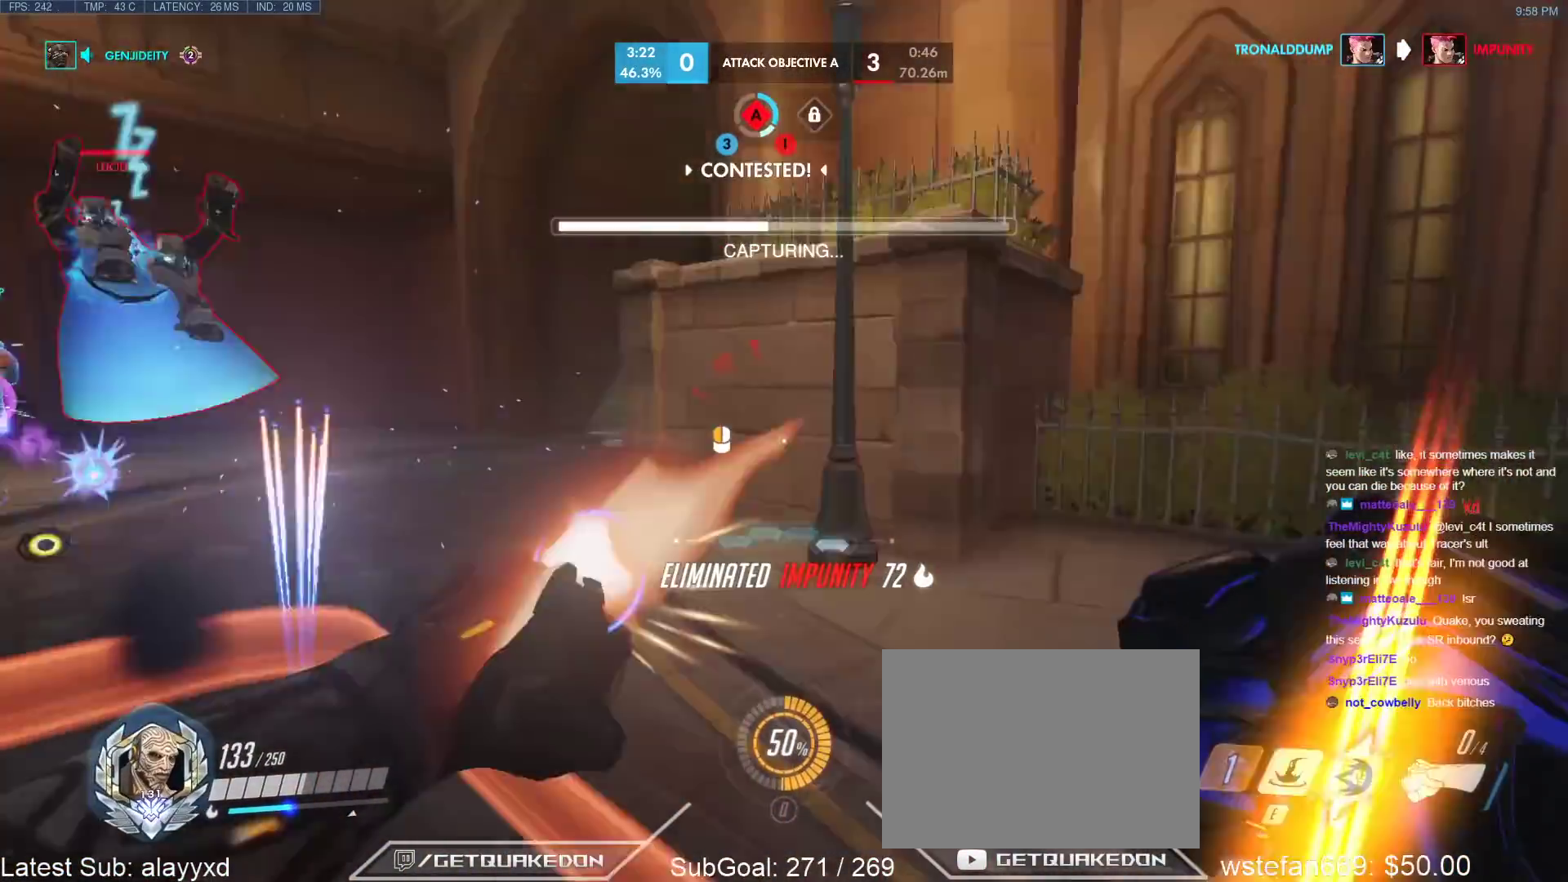
{"keys": ["a", "space"], "events": [[50, "s", "up"], [233, "w", "down"], [267, "d", "up"], [417, "a", "down"], [467, "space", "down"], [467, "w", "up"]]}
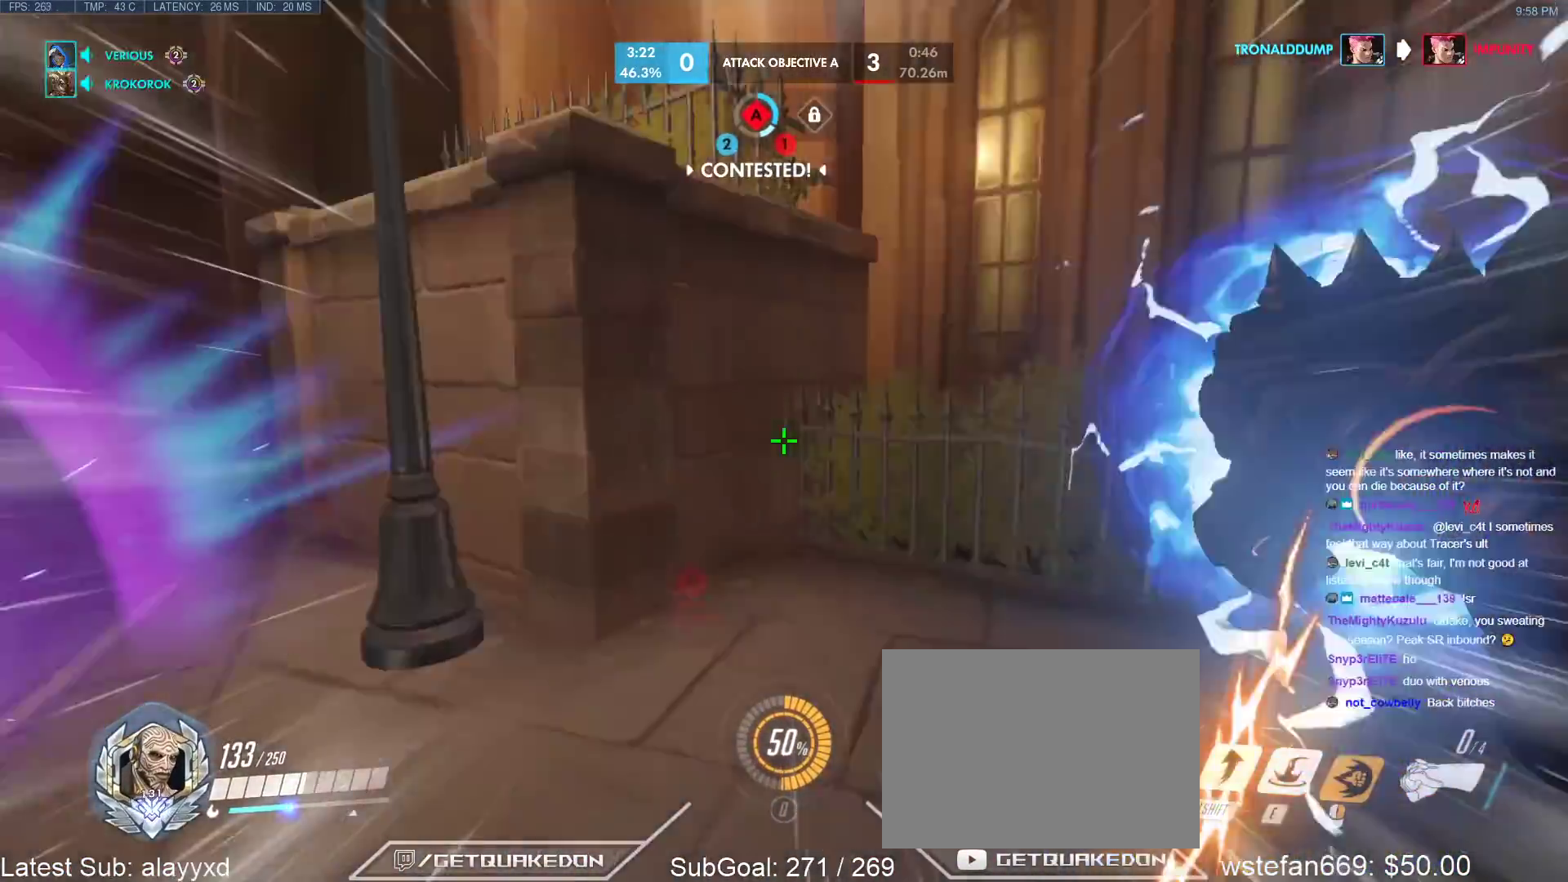
{"keys": ["a", "w"], "events": [[67, "space", "up"], [100, "space", "down"], [100, "w", "down"], [150, "space", "up"]]}
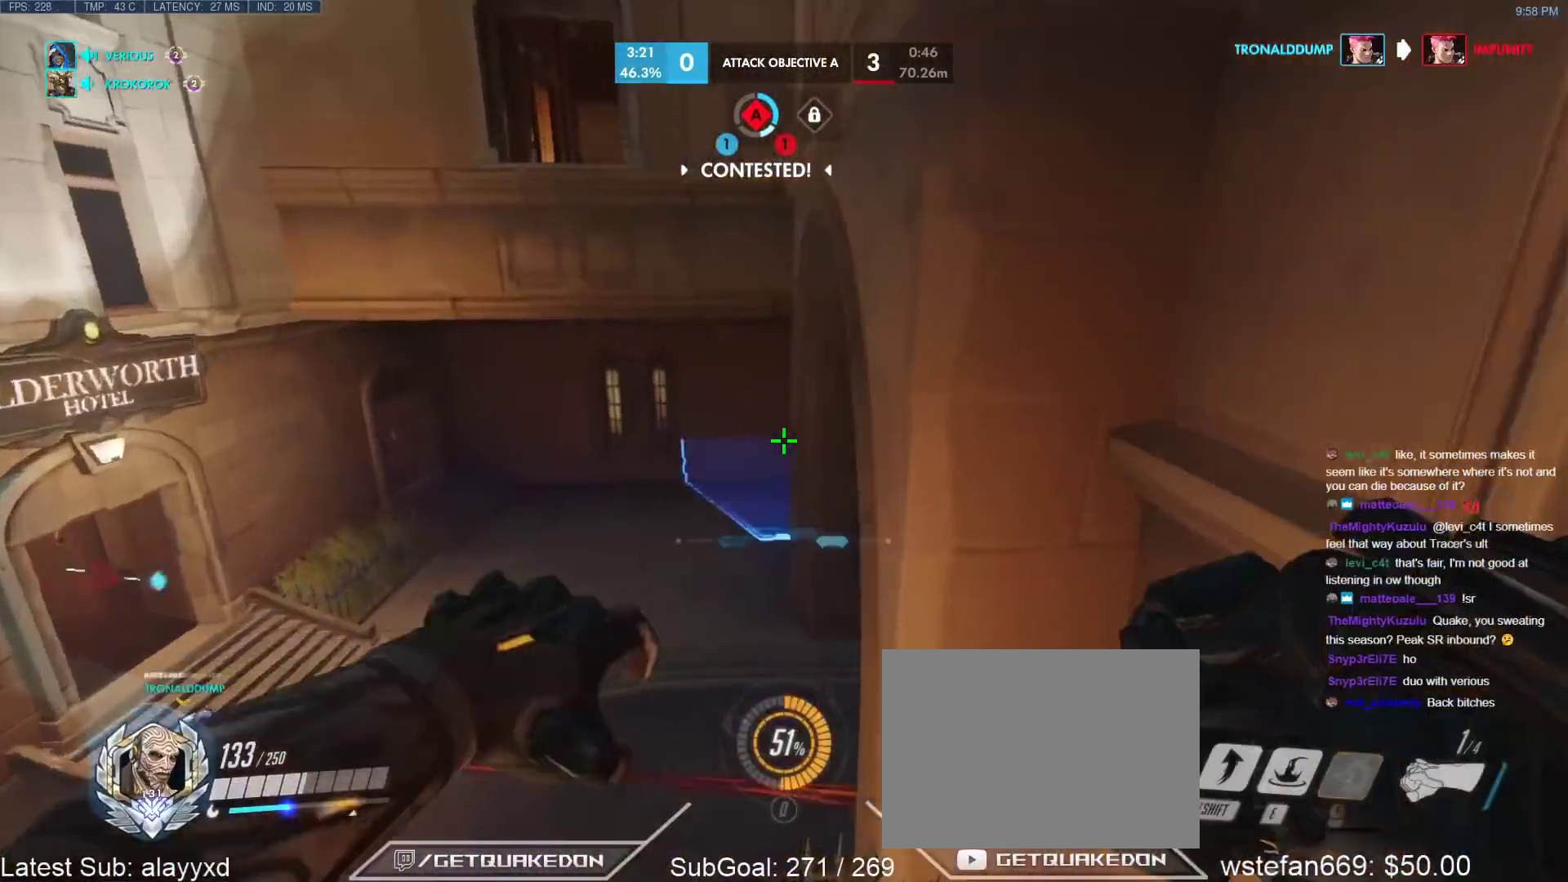
{"keys": ["a", "w"], "events": []}
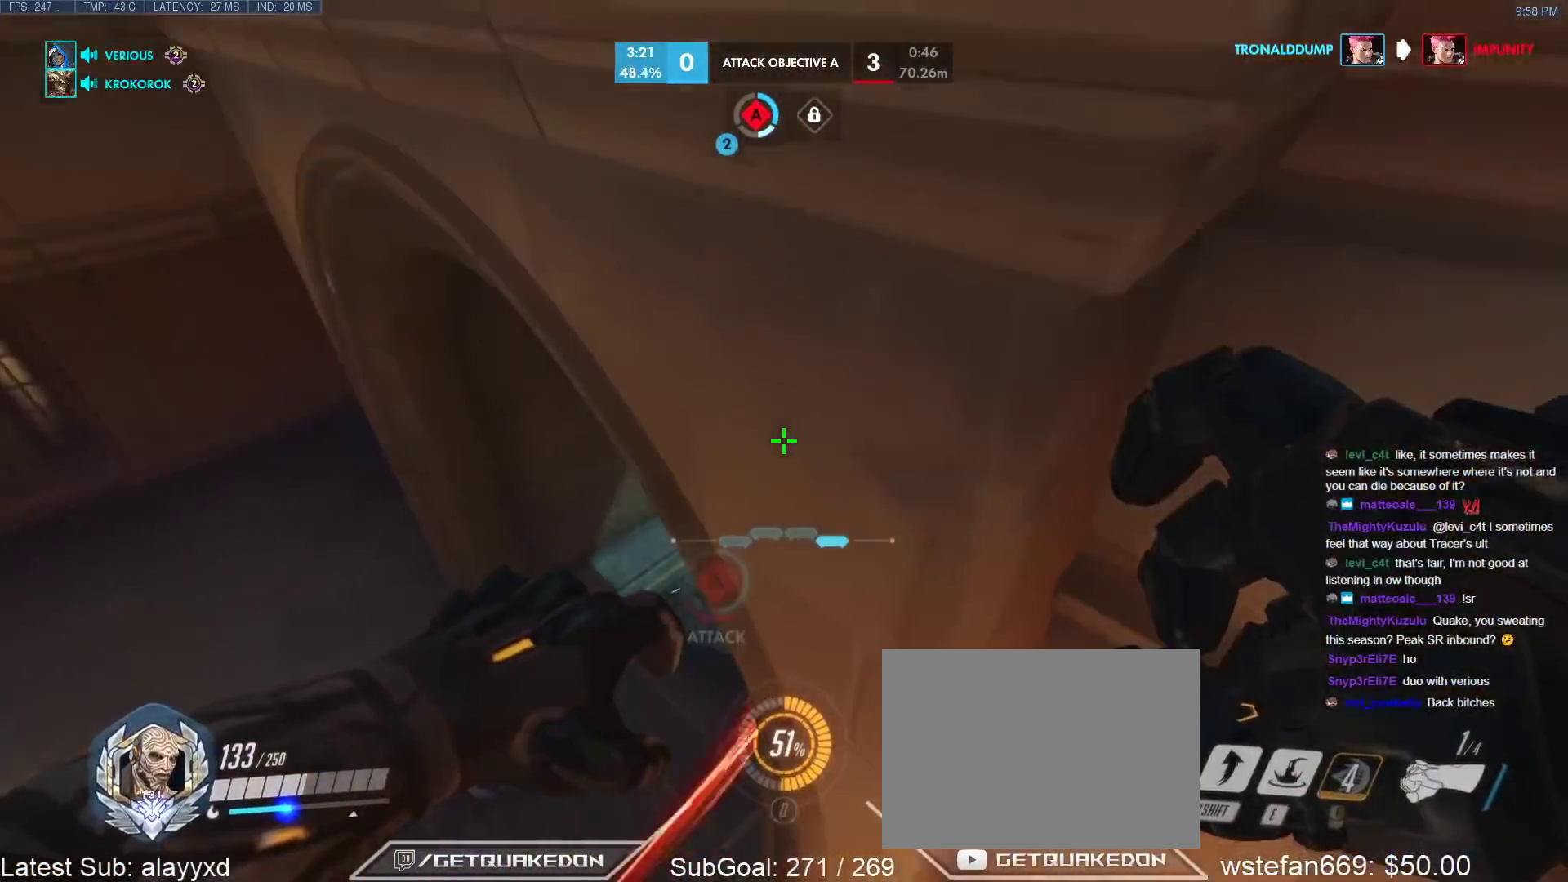
{"keys": ["w"], "events": [[267, "e", "down"], [367, "e", "up"], [467, "a", "up"]]}
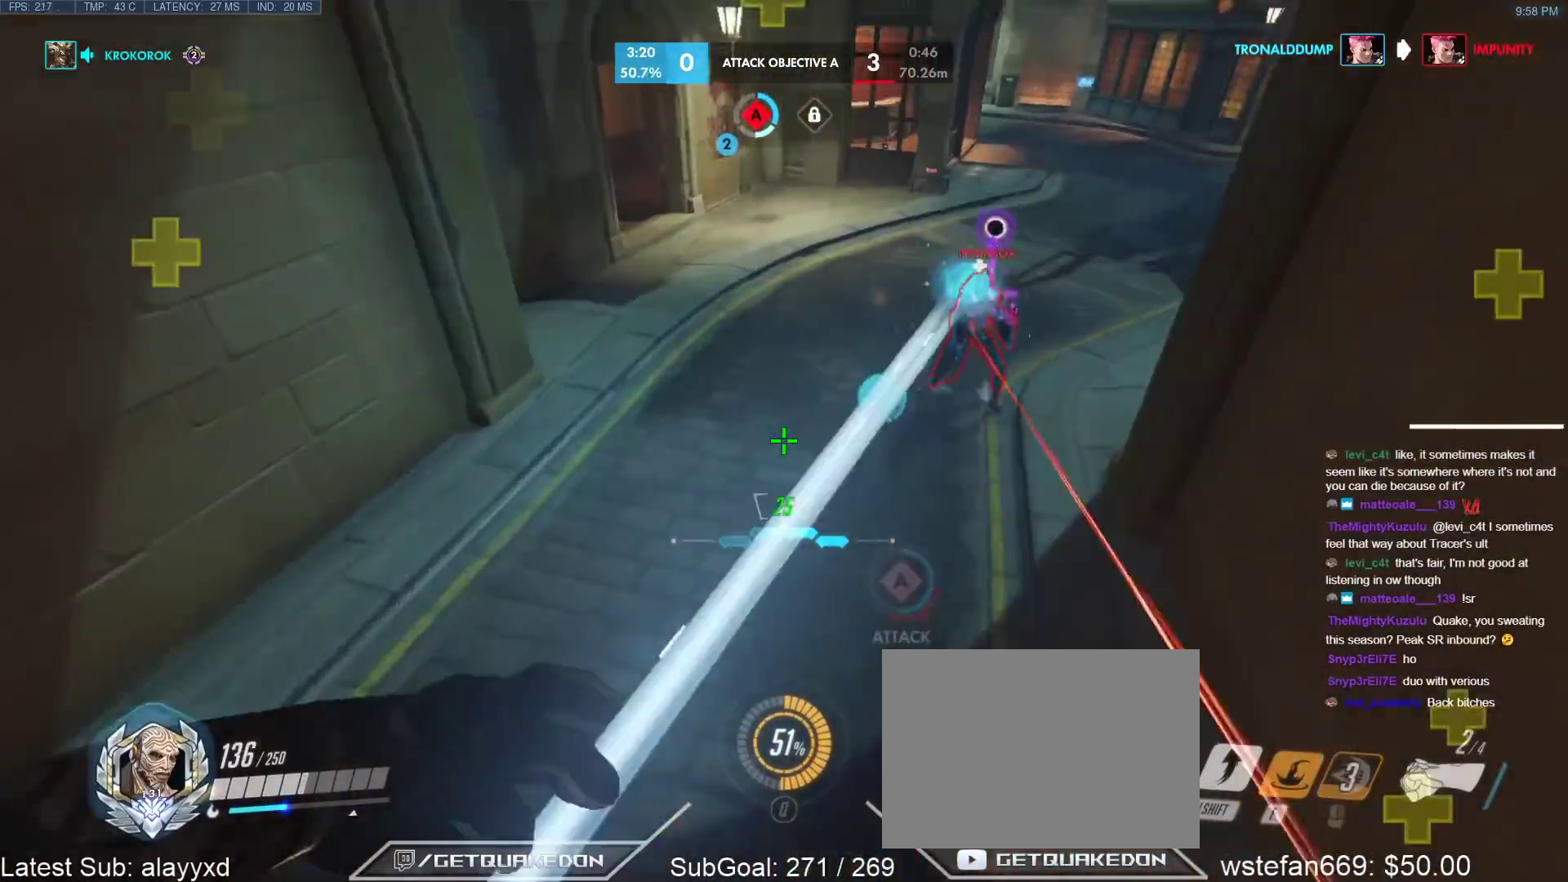
{"keys": ["b", "shift", "w"], "events": [[283, "space", "down"], [333, "space", "up"], [483, "b", "down"], [483, "shift", "down"]]}
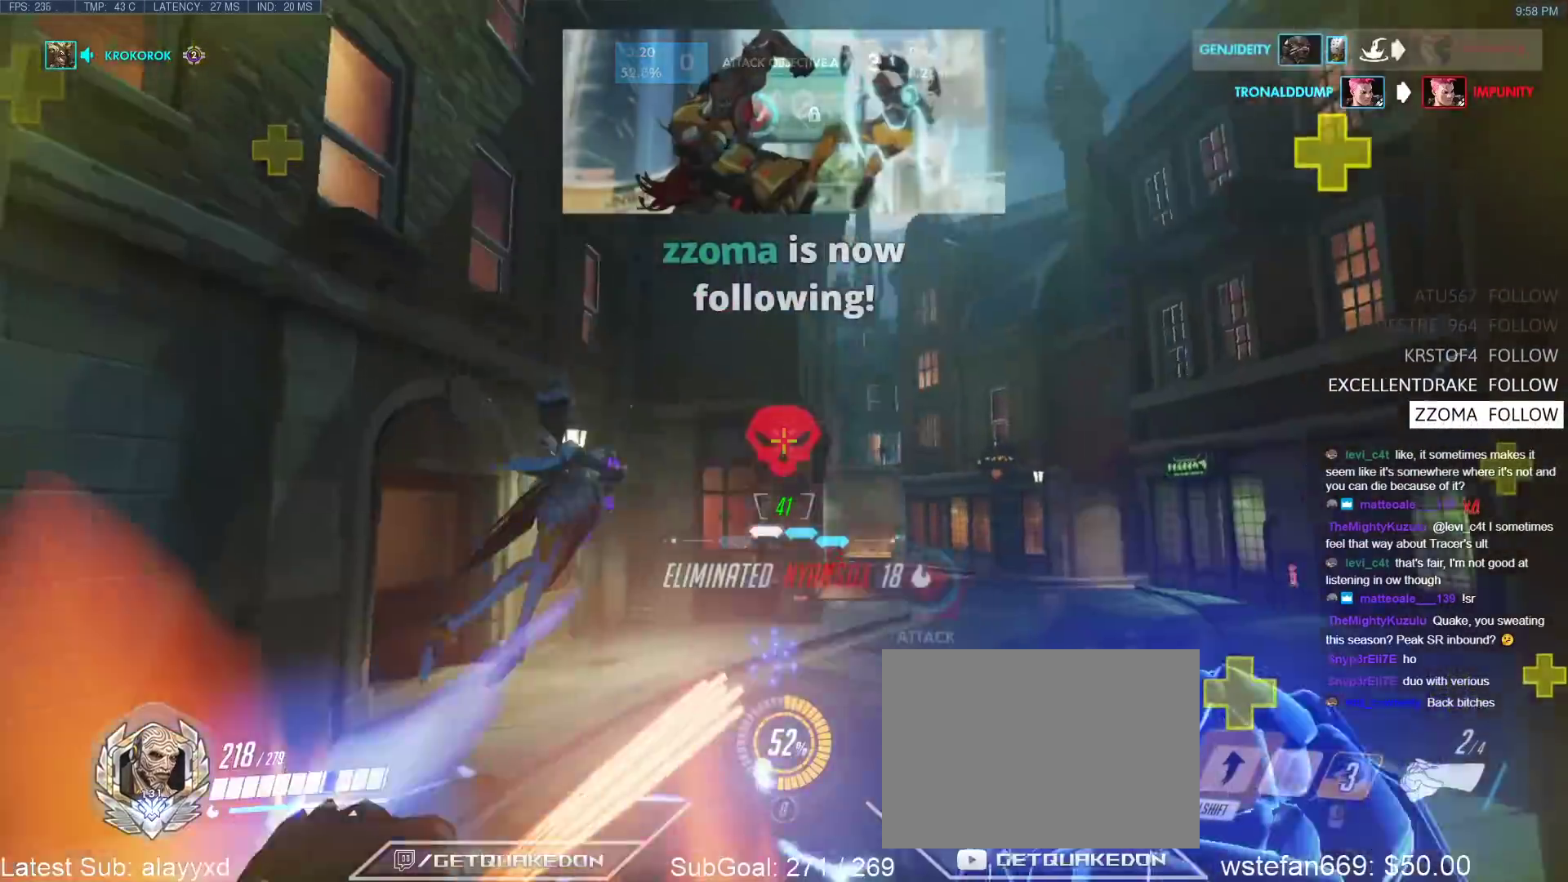
{"keys": ["w"], "events": [[67, "e", "down"], [117, "b", "up"], [117, "e", "up"], [117, "shift", "up"], [300, "a", "down"], [450, "a", "up"]]}
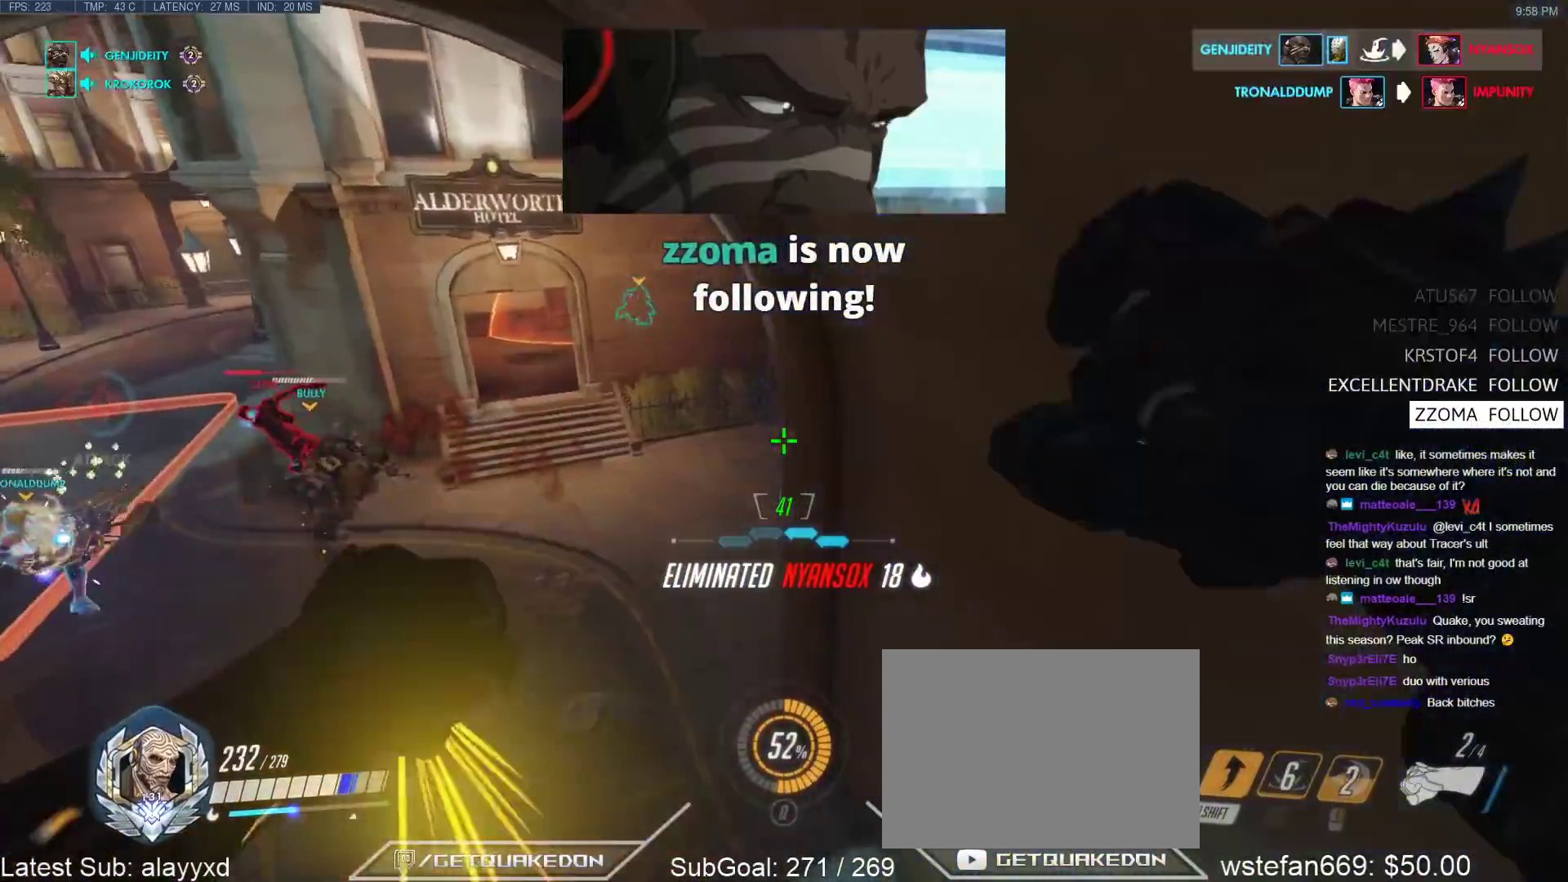
{"keys": ["w"], "events": [[33, "r", "down"], [133, "r", "up"]]}
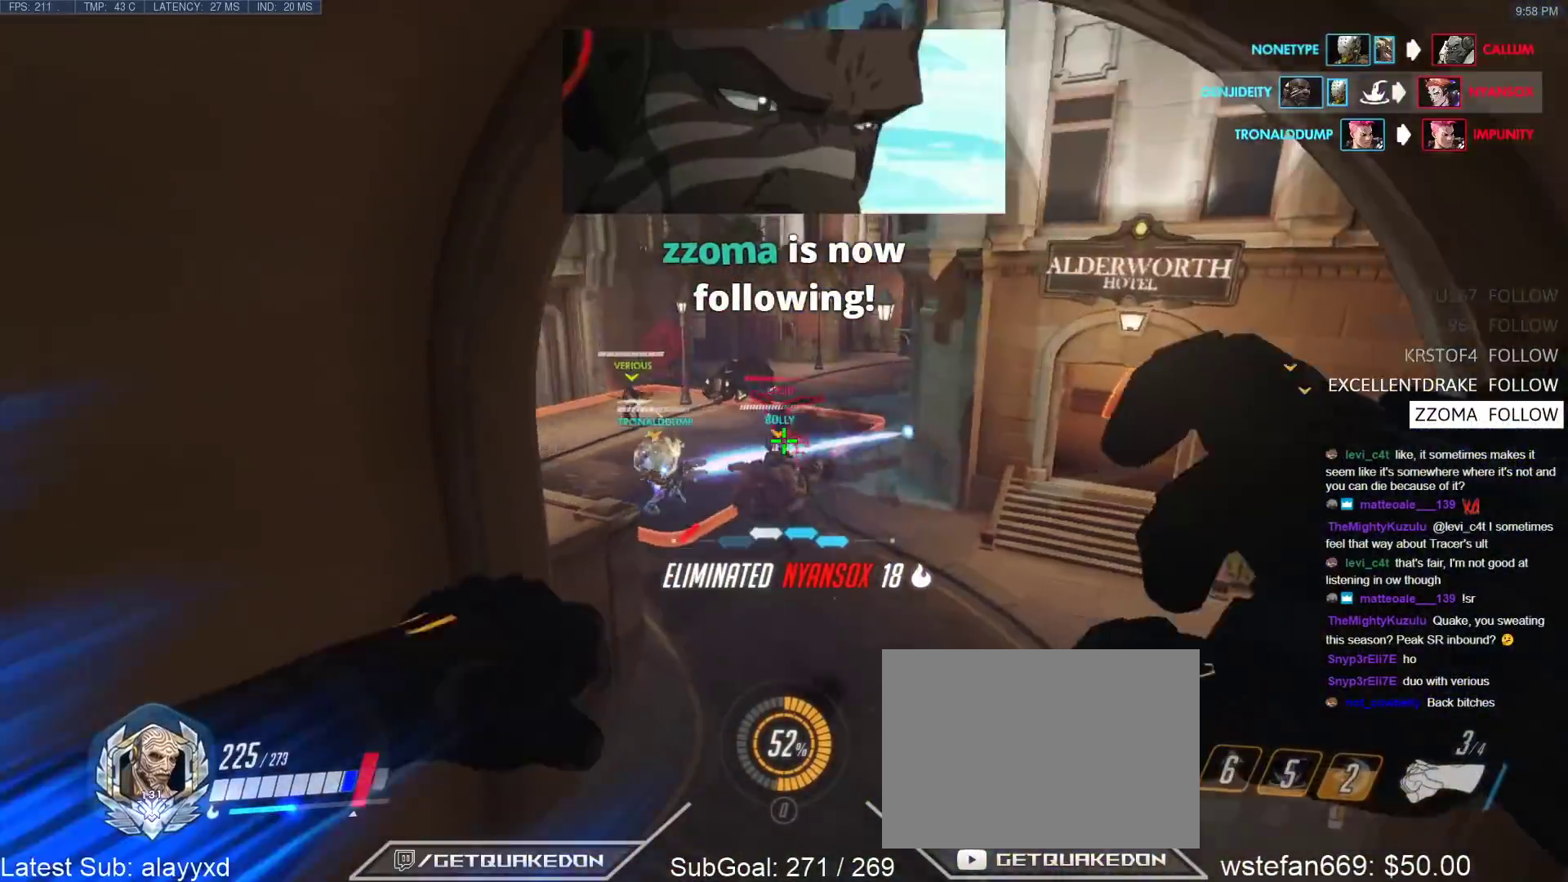
{"keys": ["w"], "events": []}
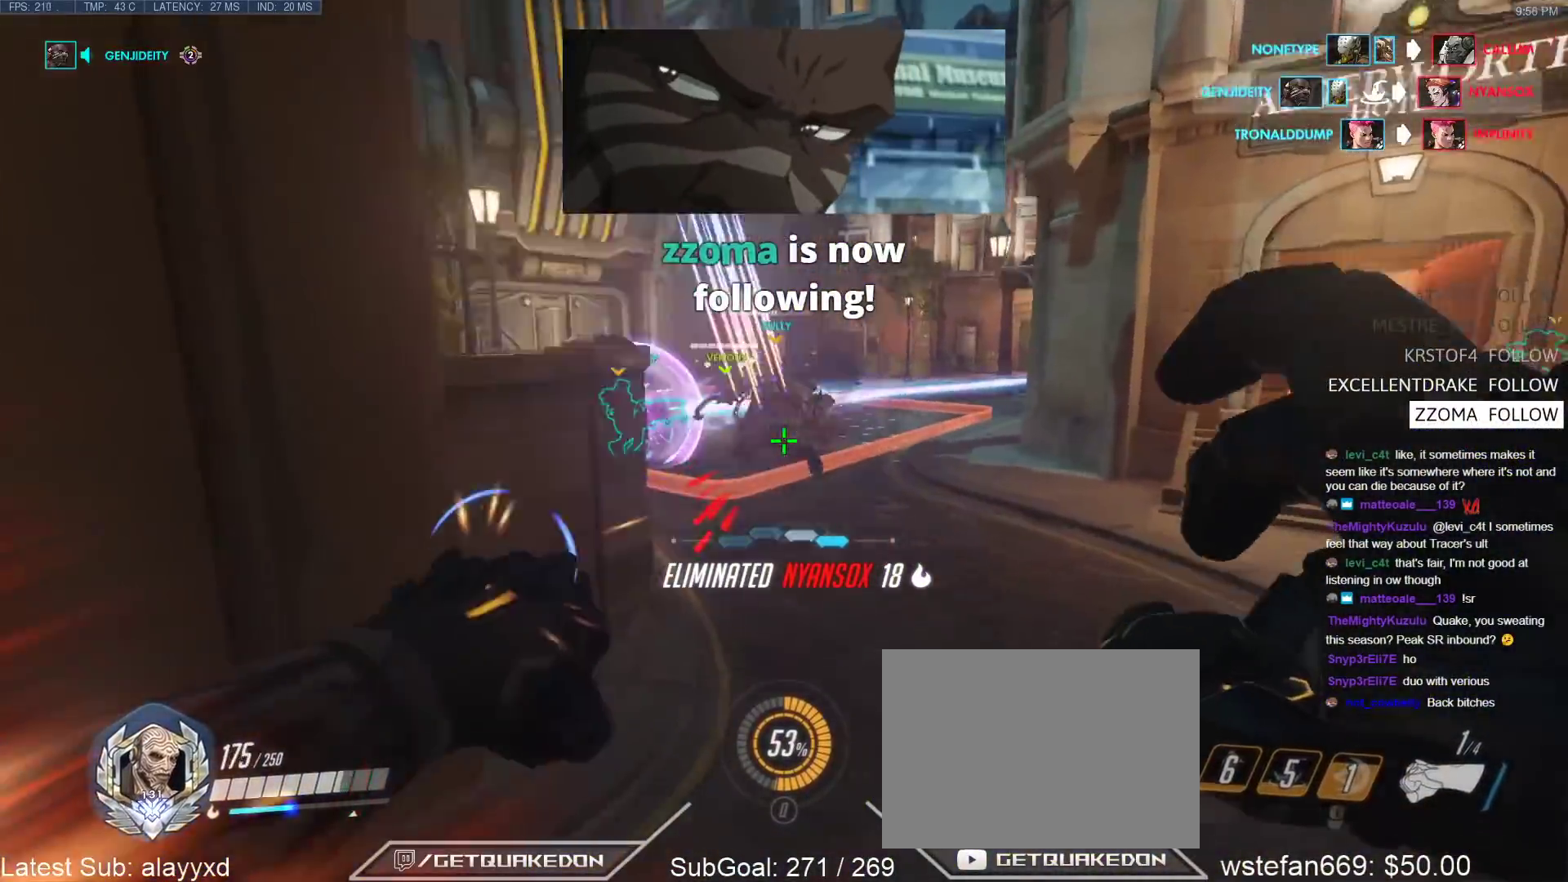
{"keys": ["d"], "events": [[67, "d", "down"], [67, "w", "up"], [217, "s", "down"], [500, "s", "up"]]}
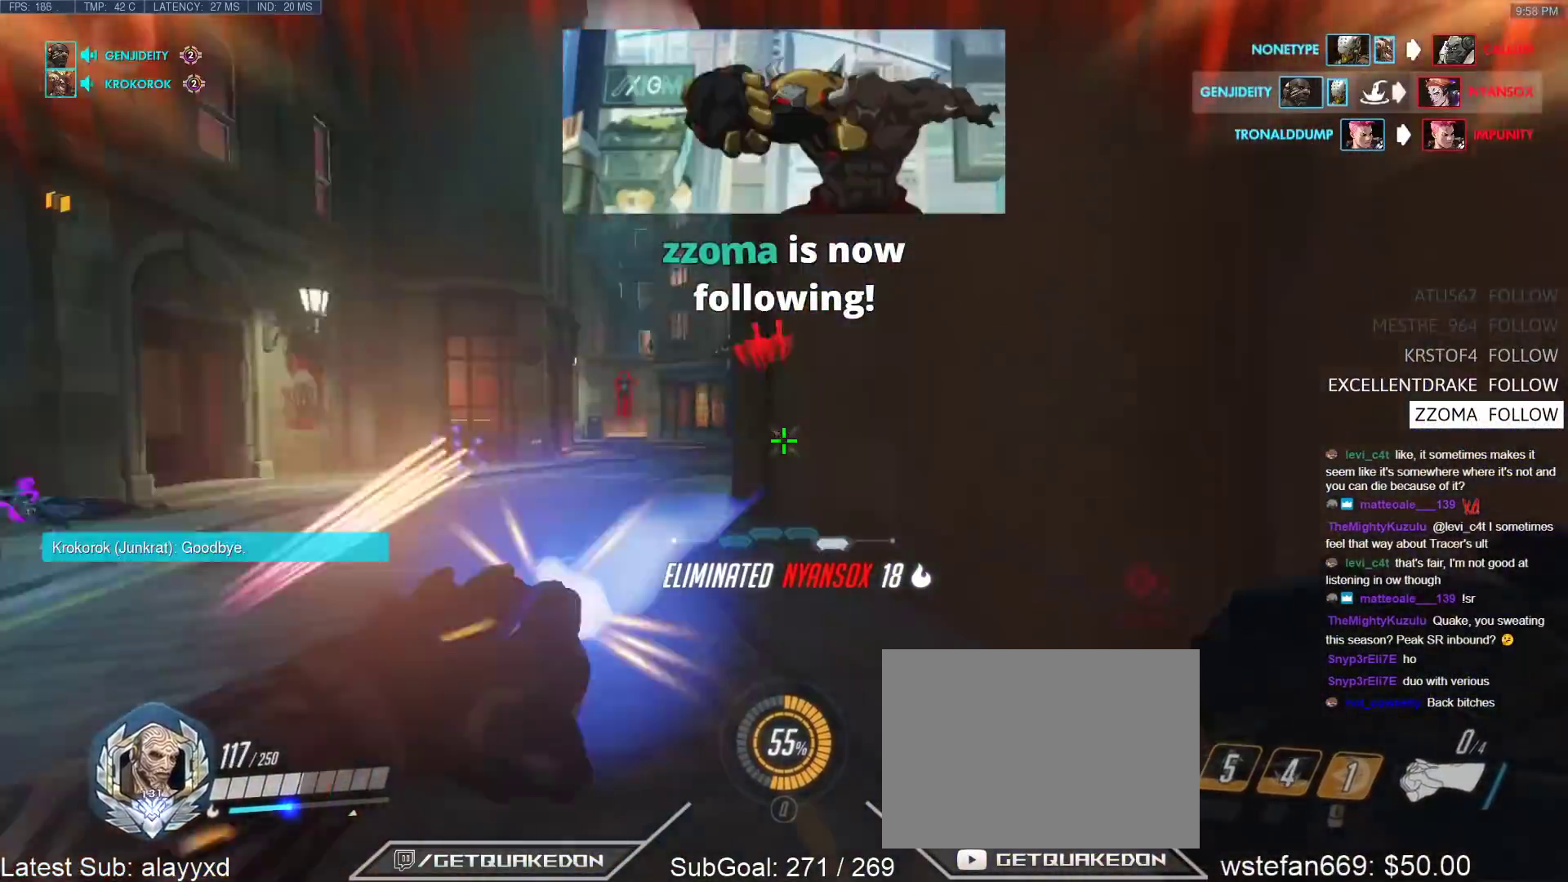
{"keys": ["w"], "events": [[83, "space", "down"], [83, "w", "down"], [183, "d", "up"], [183, "space", "up"], [367, "d", "down"], [500, "d", "up"]]}
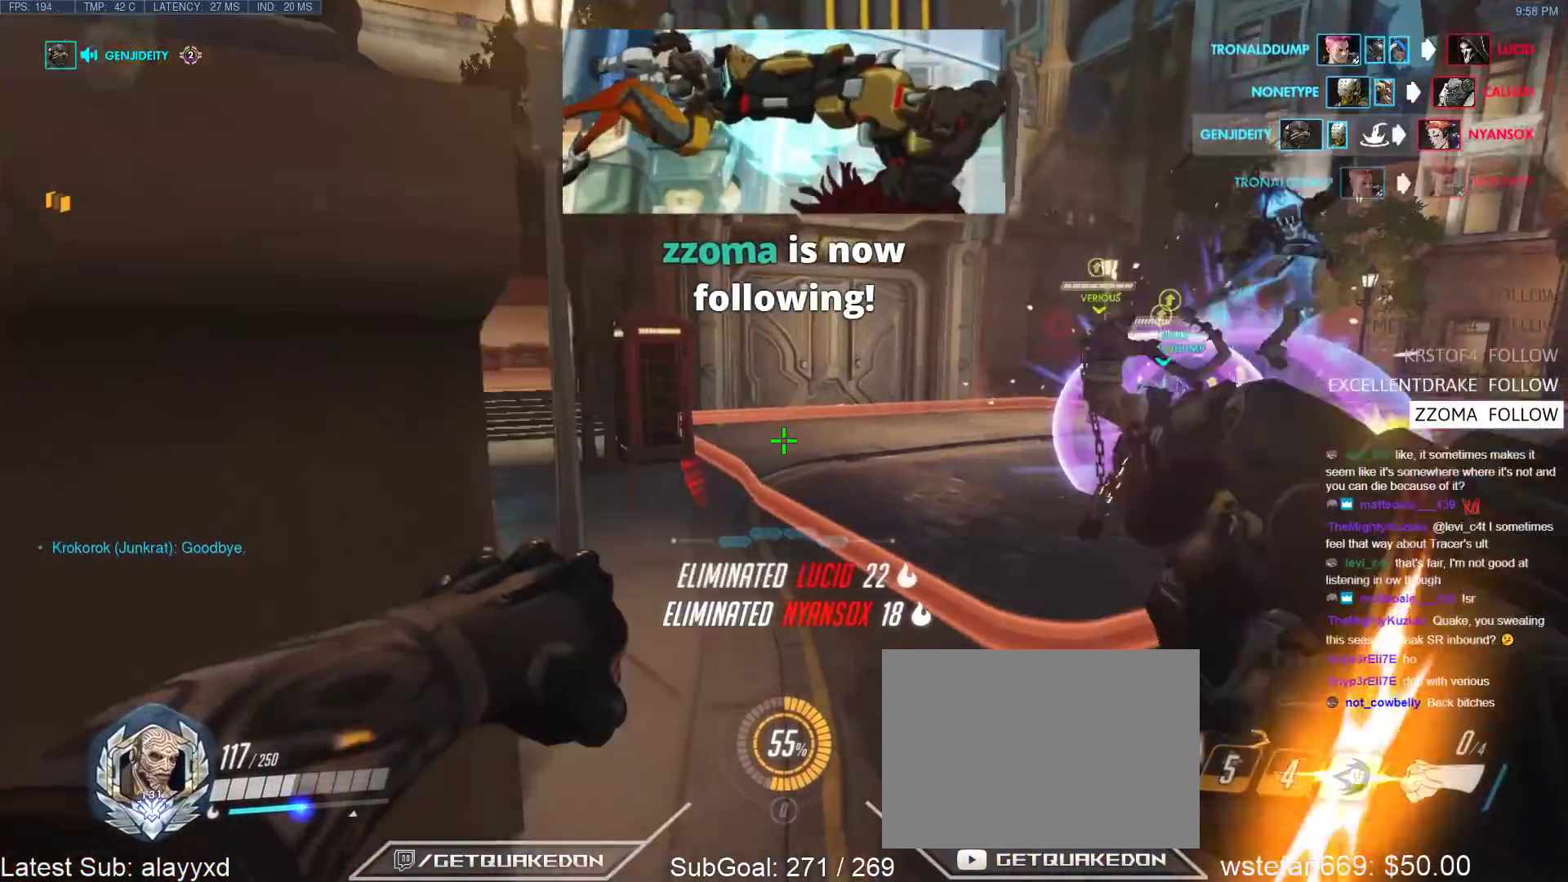
{"keys": ["d", "s"], "events": [[250, "d", "down"], [333, "w", "up"], [433, "s", "down"]]}
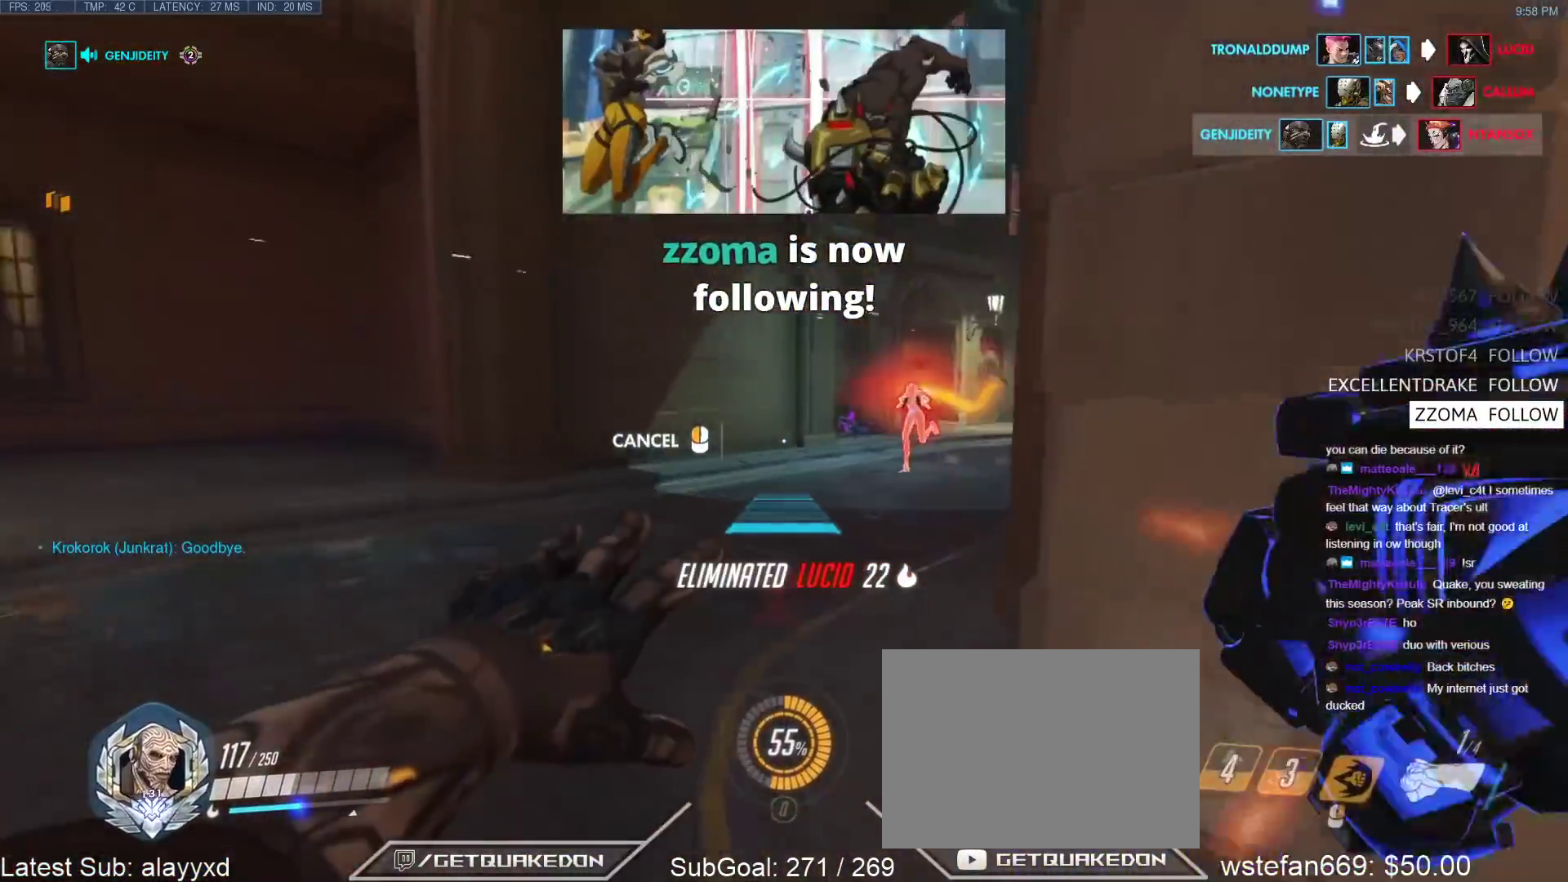
{"keys": ["a", "b", "w"], "events": [[117, "a", "down"], [117, "d", "up"], [167, "s", "up"], [267, "w", "down"], [300, "a", "up"], [500, "a", "down"], [500, "b", "down"]]}
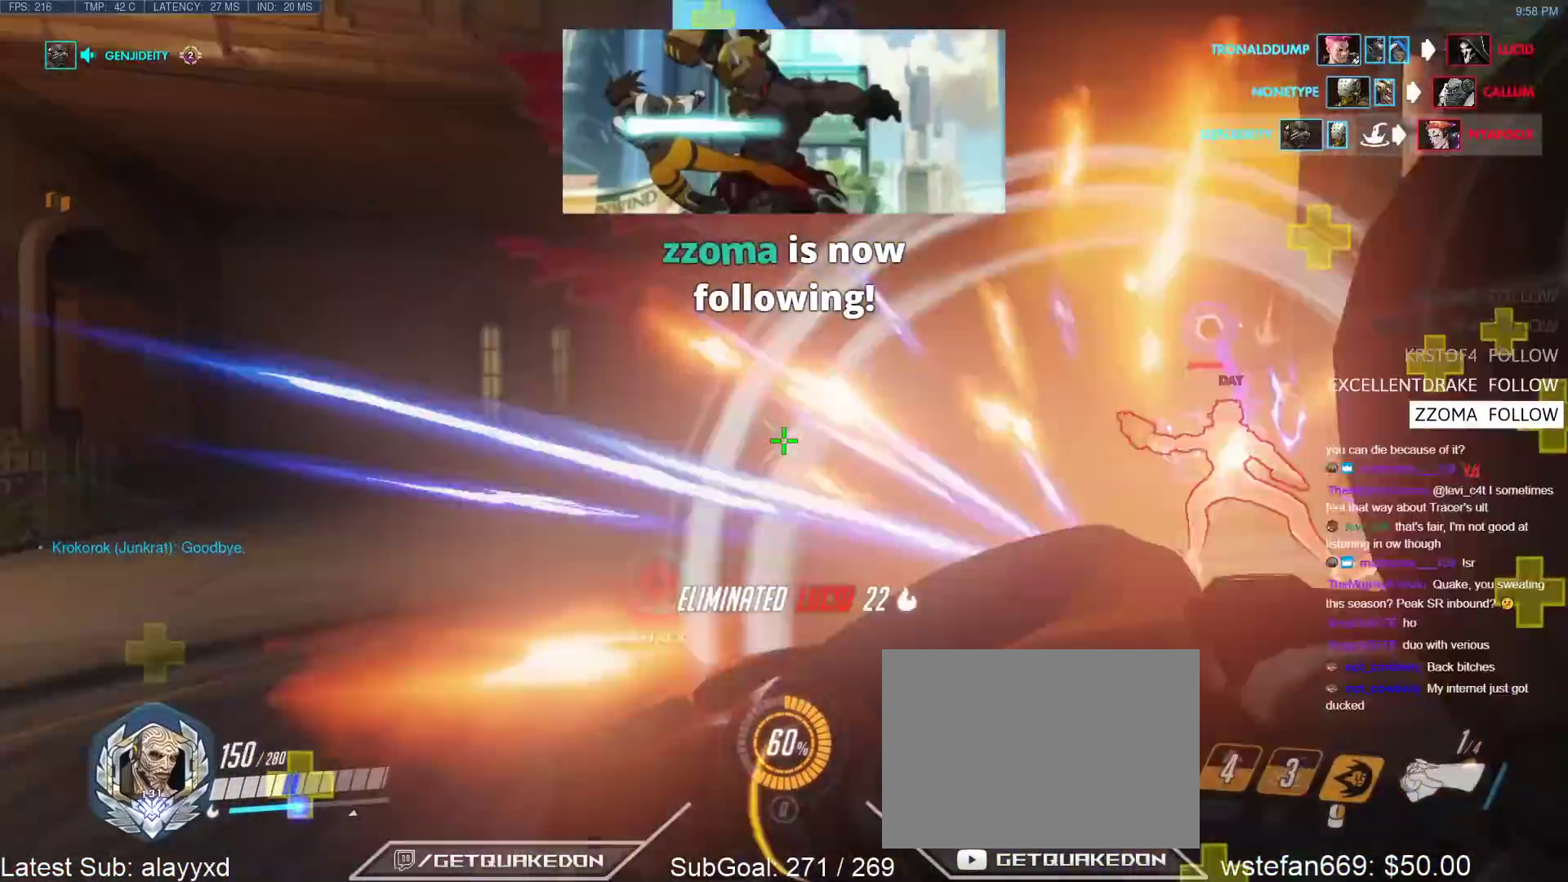
{"keys": ["w"], "events": [[50, "b", "up"], [133, "a", "up"]]}
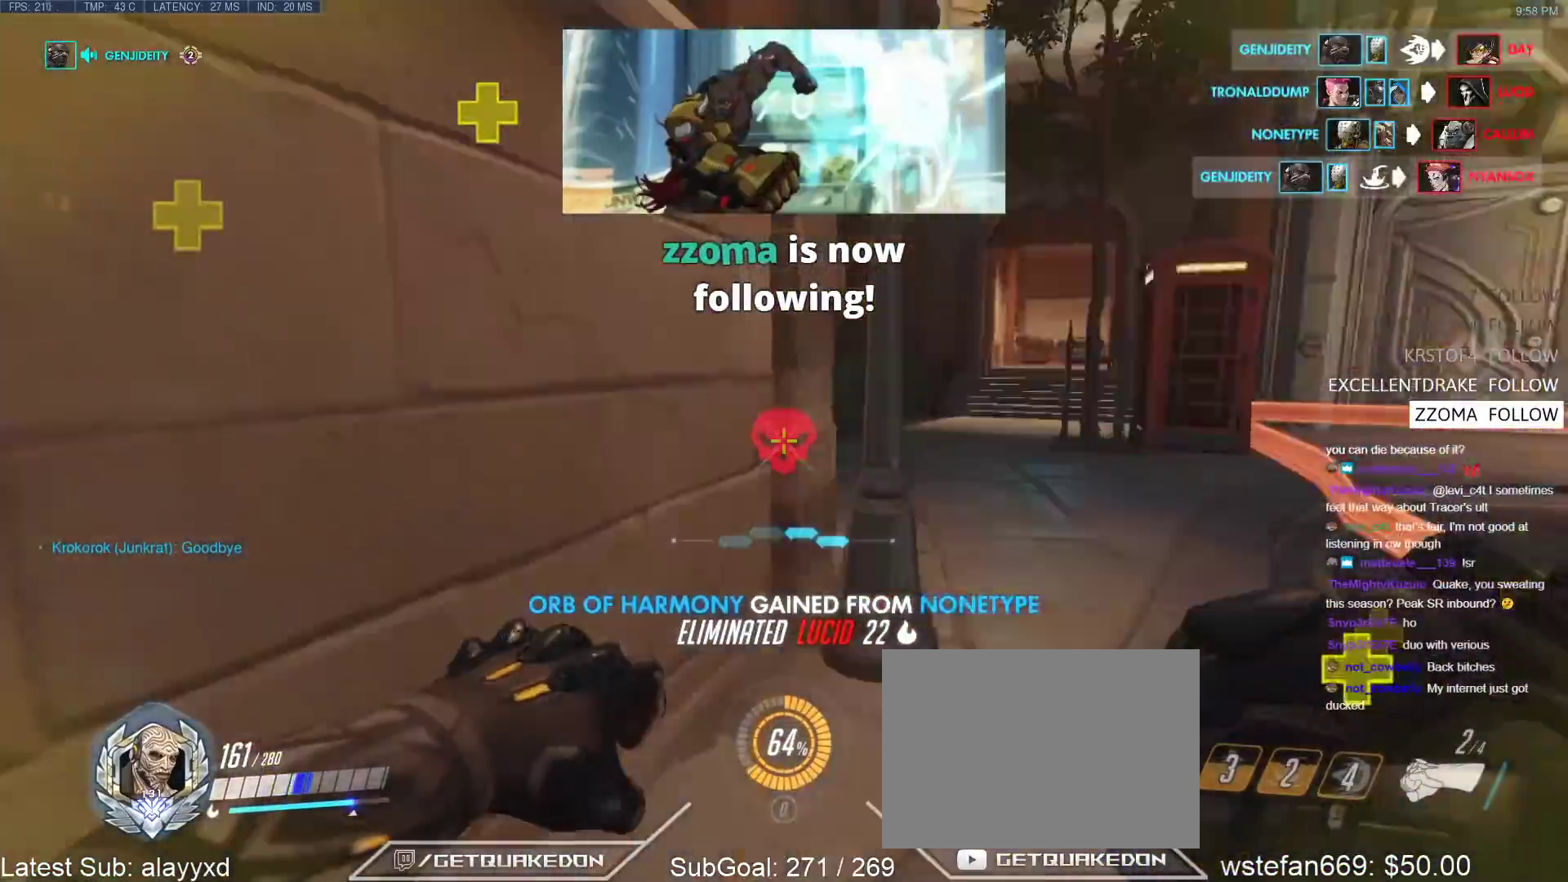
{"keys": ["w"], "events": []}
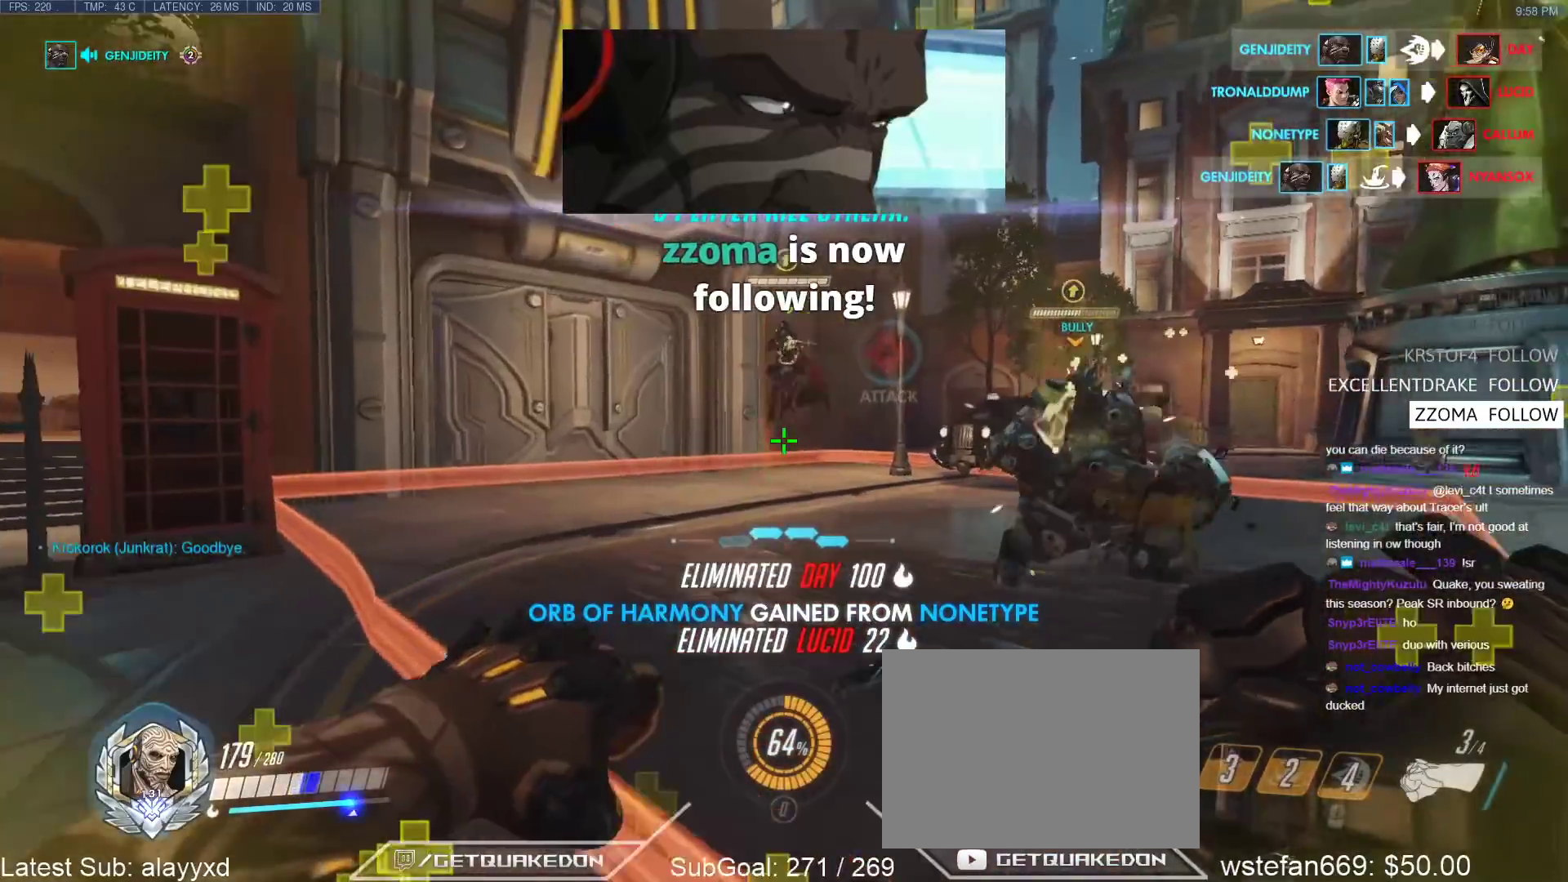
{"keys": ["alt", "w"], "events": [[167, "space", "down"], [267, "space", "up"], [450, "alt", "down"]]}